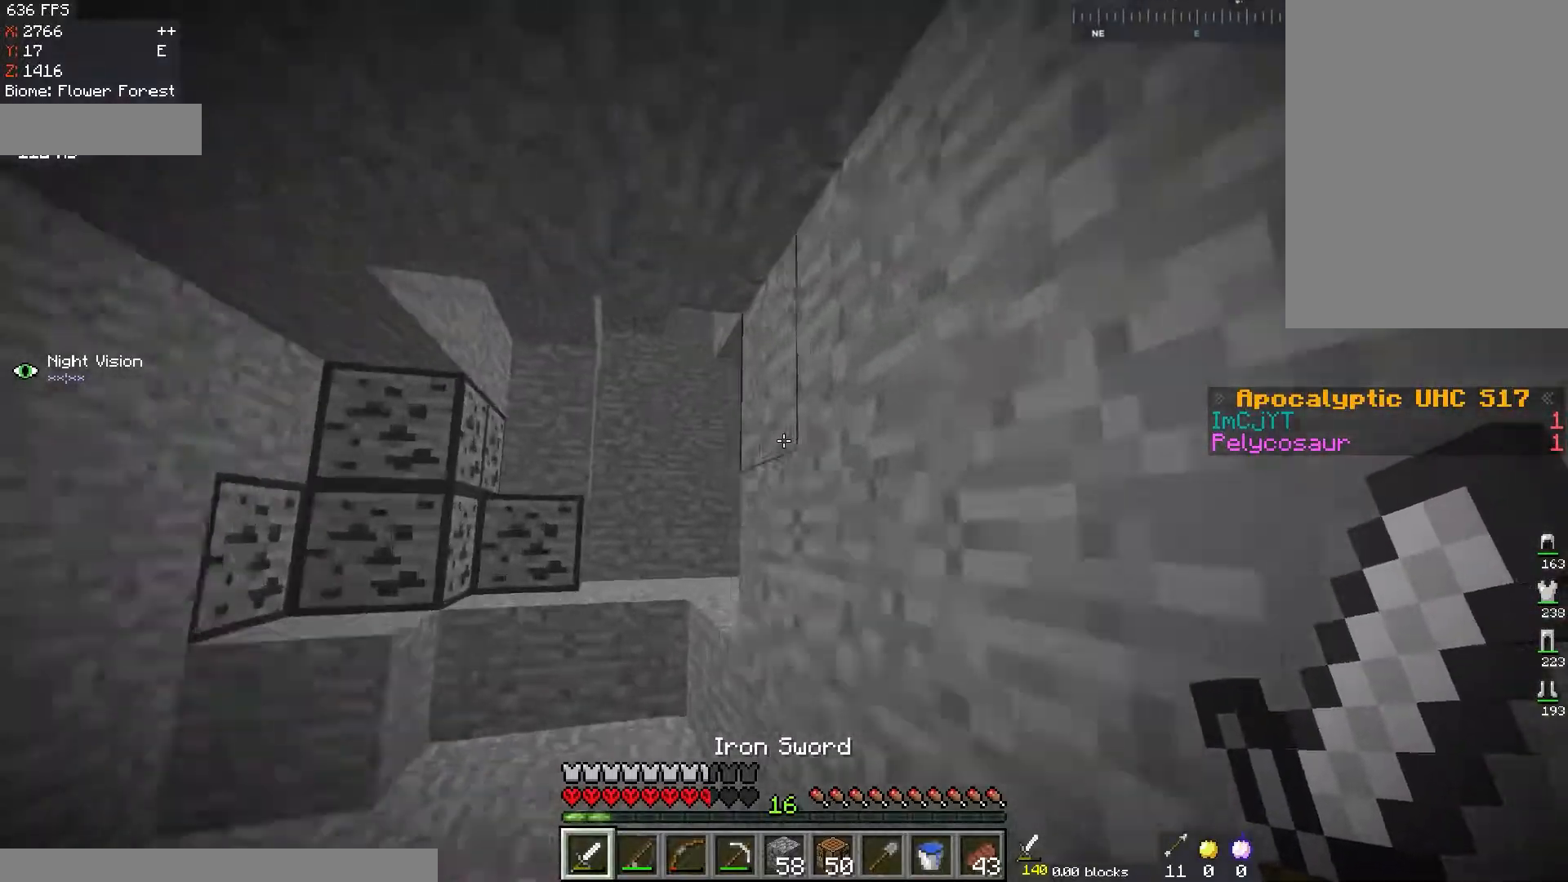
Gameplay with keyboard and mouse; each line is a JSON object with the keys and mouse buttons held at the frame after it. "events" lists presses ("down") and releases ("up") of "a", "d", "s", "space", "w", "mouse_left" and "mouse_right" between this image and that frame as [ms after this image, input, new state], when the widget could be followed in between. "mouse_left", "mouse_right" = the "left", "right" buttons of the "mouse" list. No other keys are recorded. Fast repeated clicks can show as one long hold. Mouse movement is not recorded.
{"keys": ["space", "w"], "mouse": [], "events": [[133, "space", "up"], [400, "space", "down"], [417, "a", "up"]]}
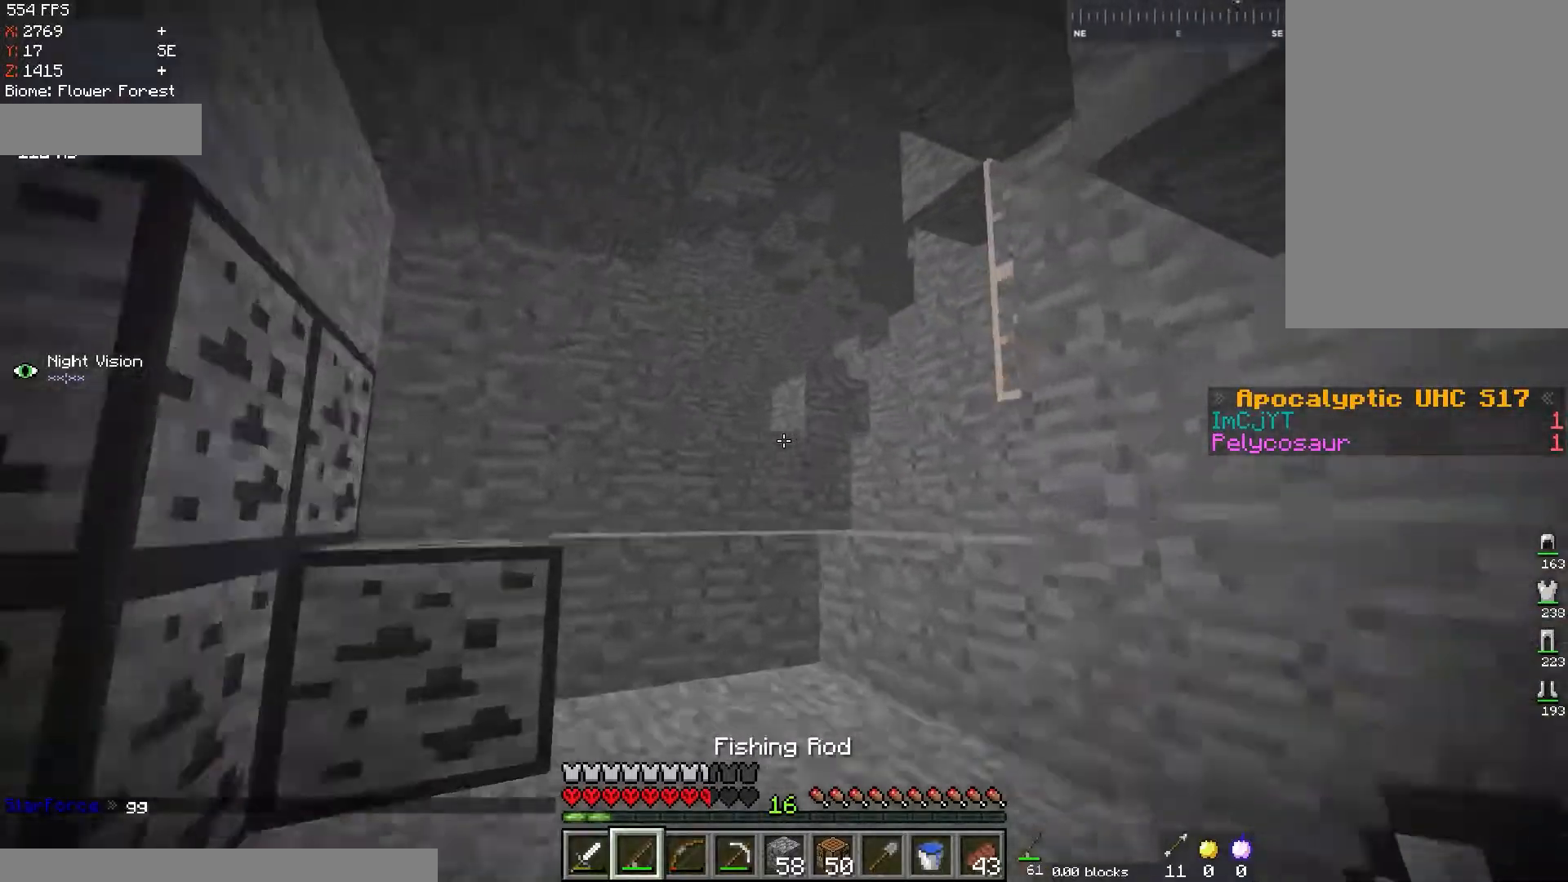
{"keys": ["a", "space", "w"], "mouse": [], "events": [[150, "space", "up"], [284, "space", "down"], [351, "a", "down"]]}
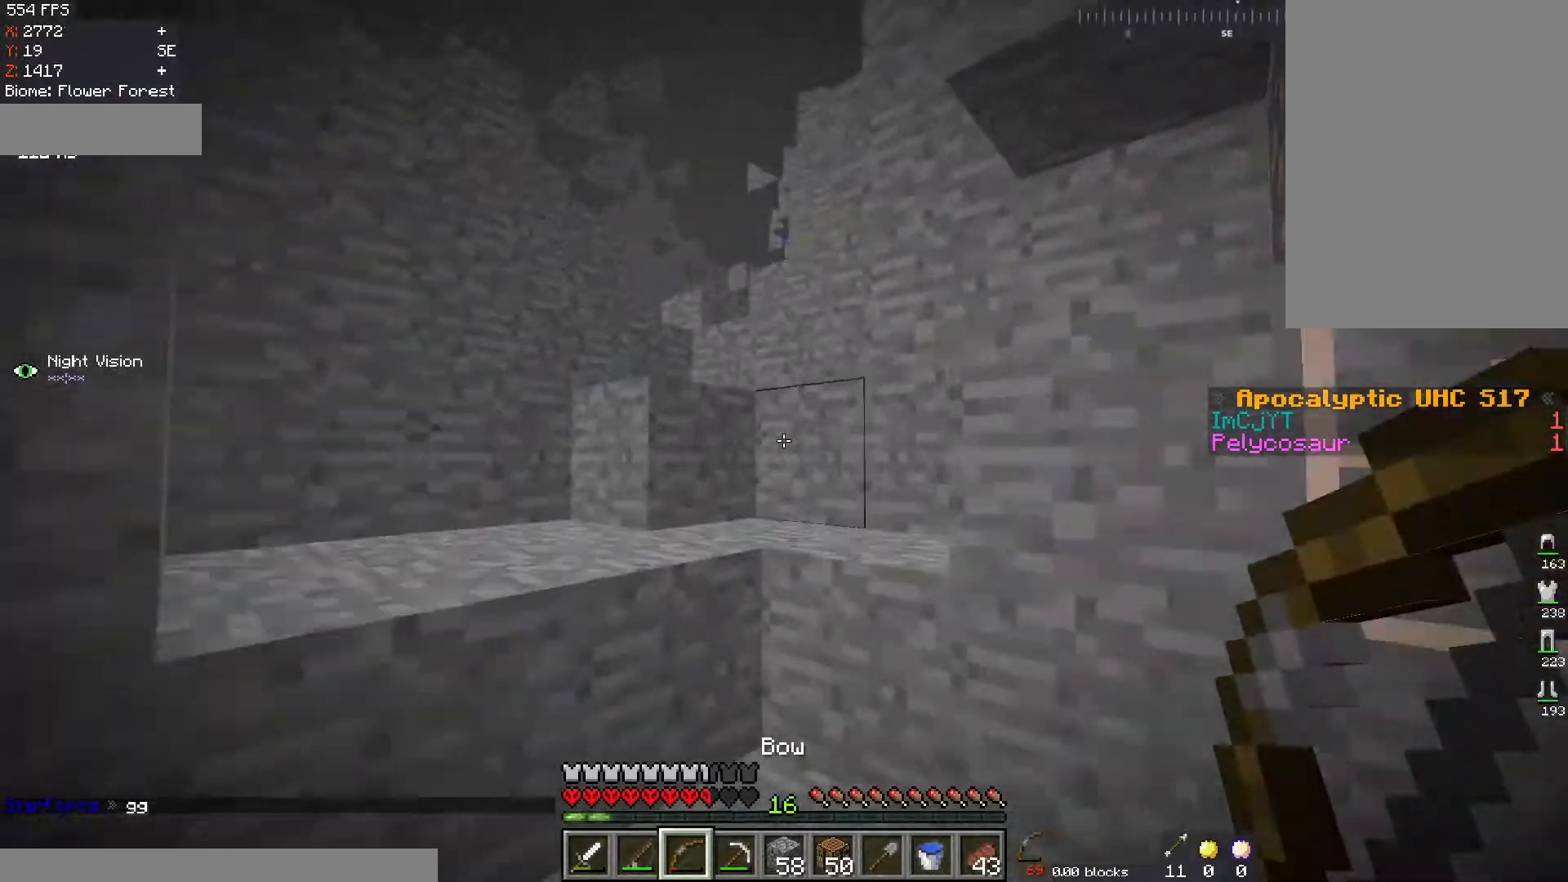
{"keys": ["a", "space", "w"], "mouse": [], "events": [[50, "space", "up"], [150, "space", "down"]]}
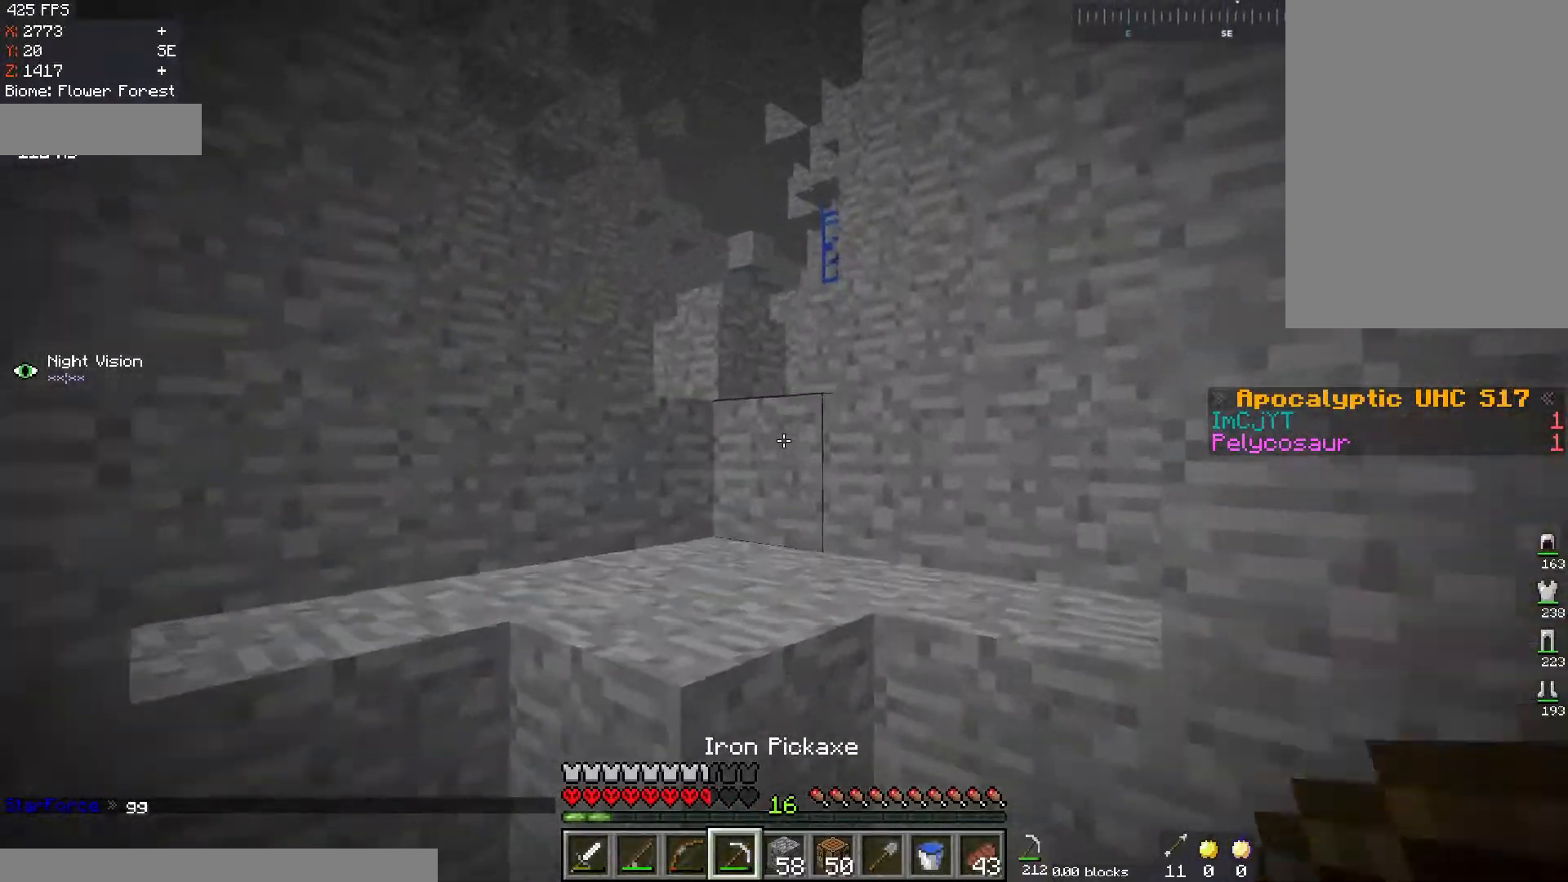
{"keys": ["a", "w"], "mouse": [], "events": [[117, "a", "up"], [367, "a", "down"], [417, "space", "up"]]}
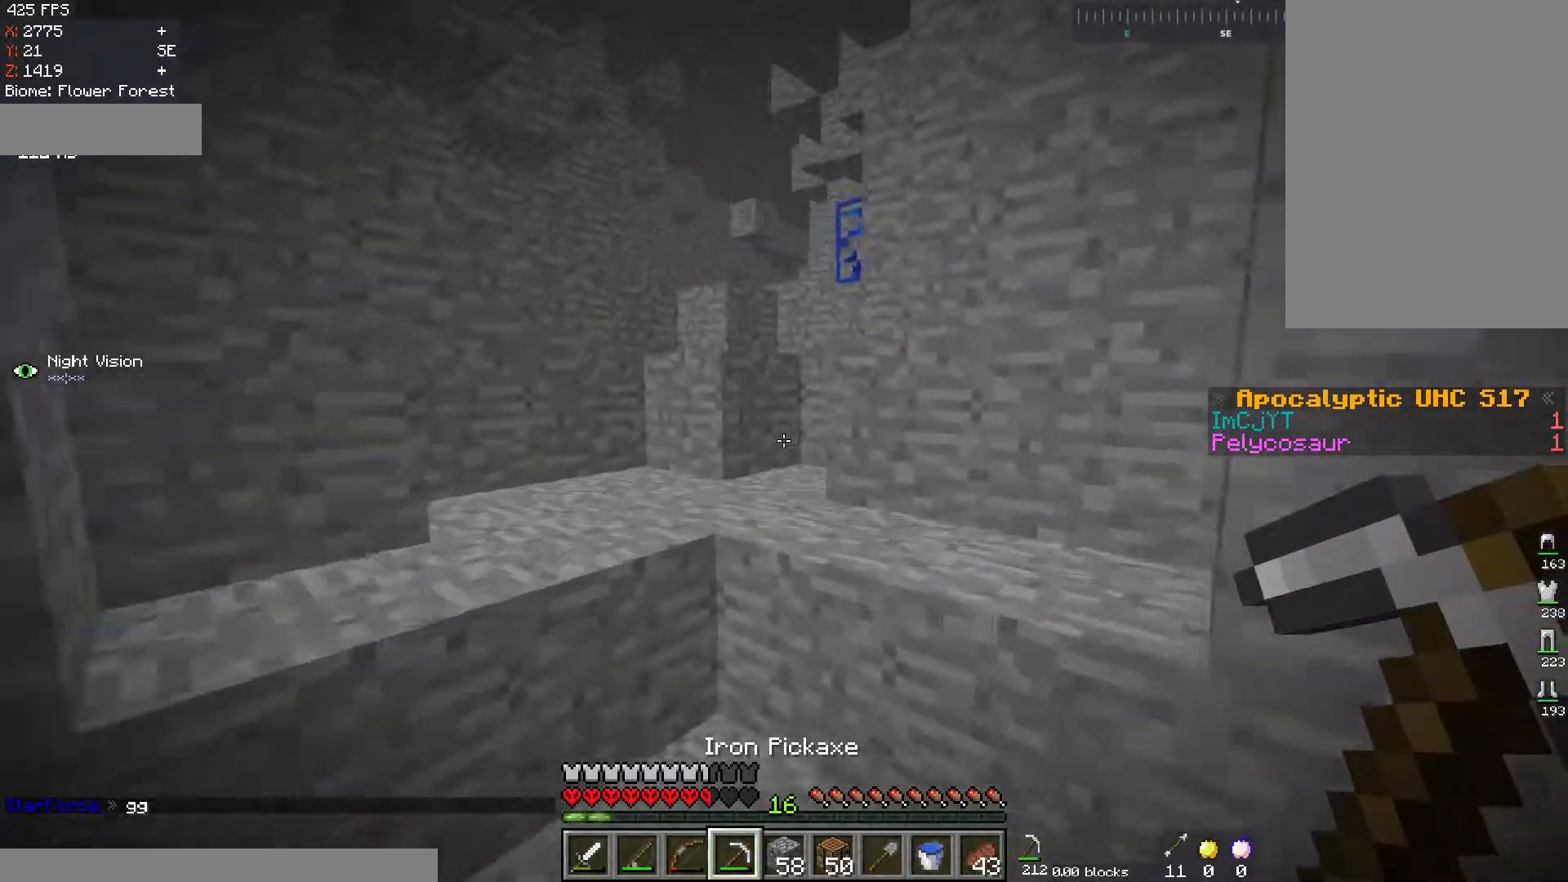
{"keys": ["a", "w"], "mouse": [], "events": [[16, "space", "down"], [167, "a", "up"], [317, "a", "down"], [350, "space", "up"]]}
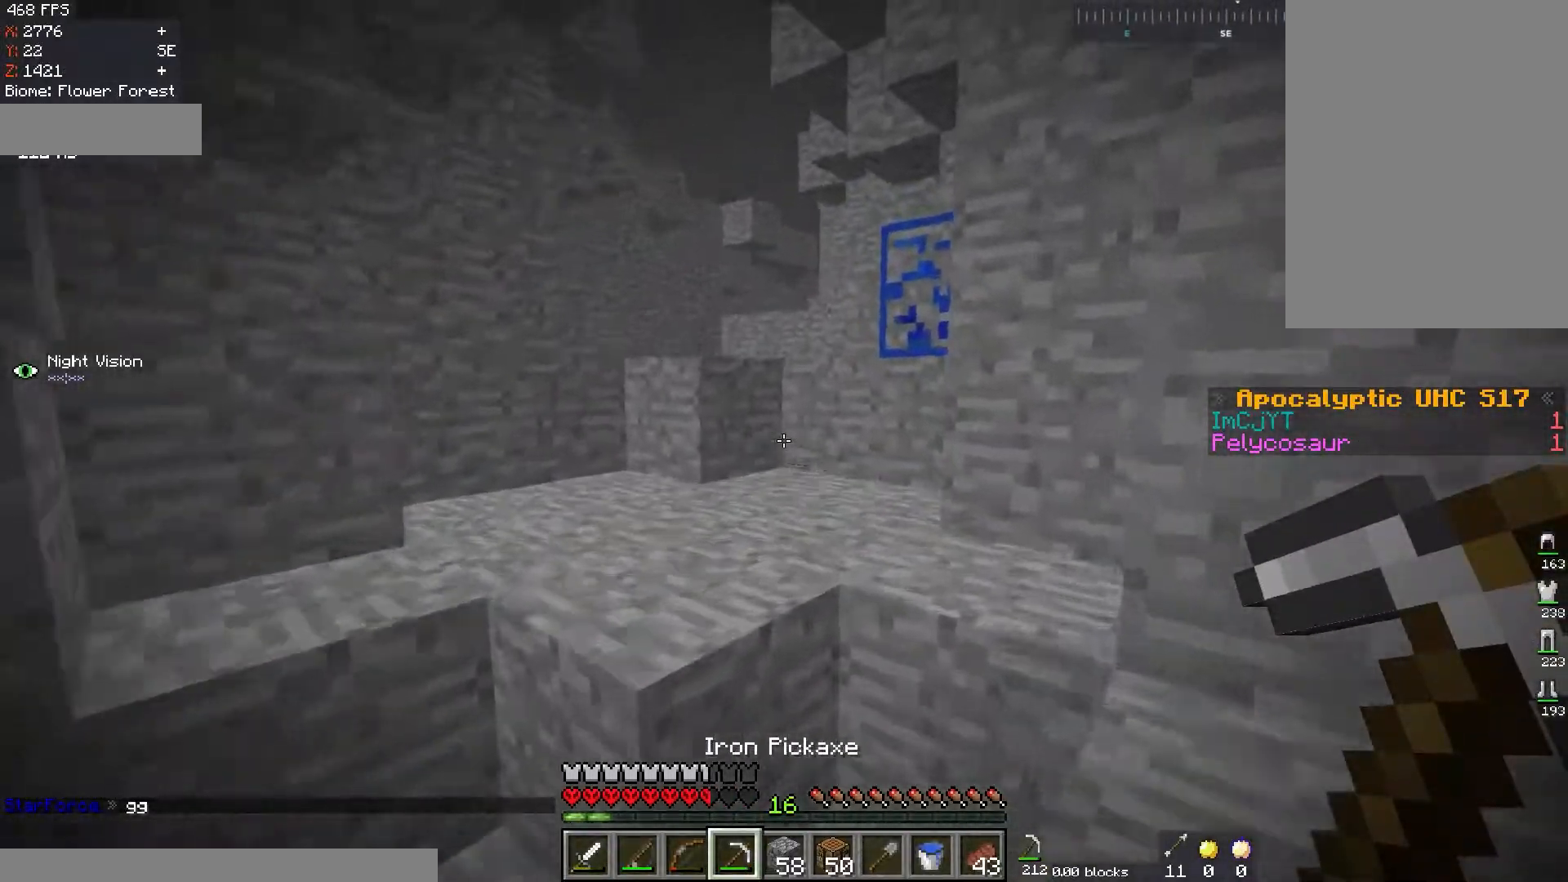
{"keys": ["a", "w"], "mouse": [], "events": [[17, "a", "up"], [17, "space", "down"], [117, "a", "down"], [317, "space", "up"]]}
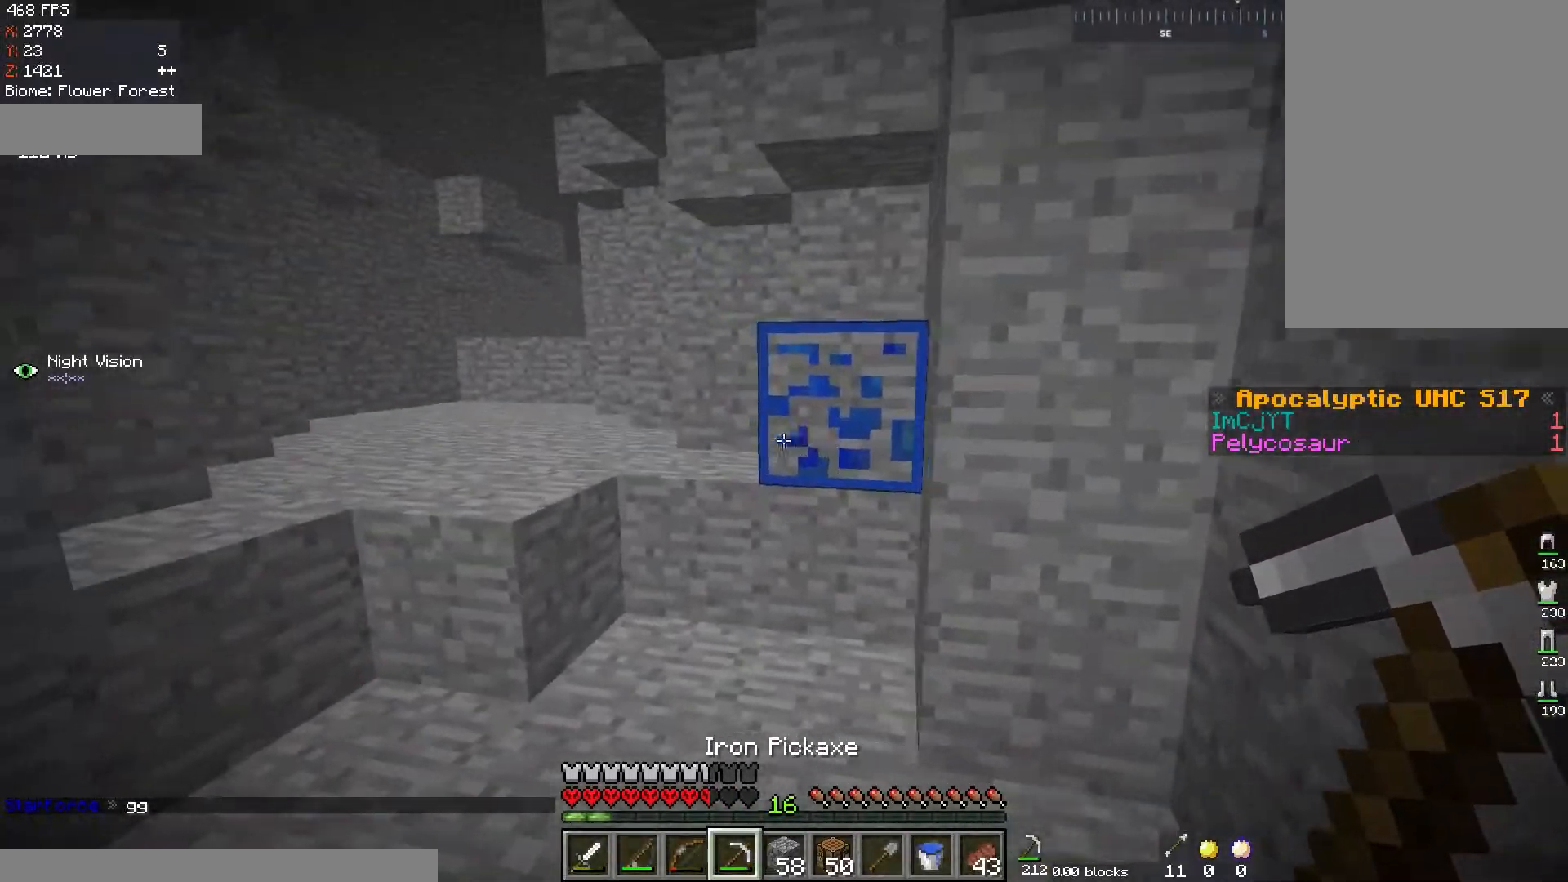
{"keys": [], "mouse": ["left"], "events": [[133, "mouse_left", "down"], [250, "a", "up"], [250, "w", "up"]]}
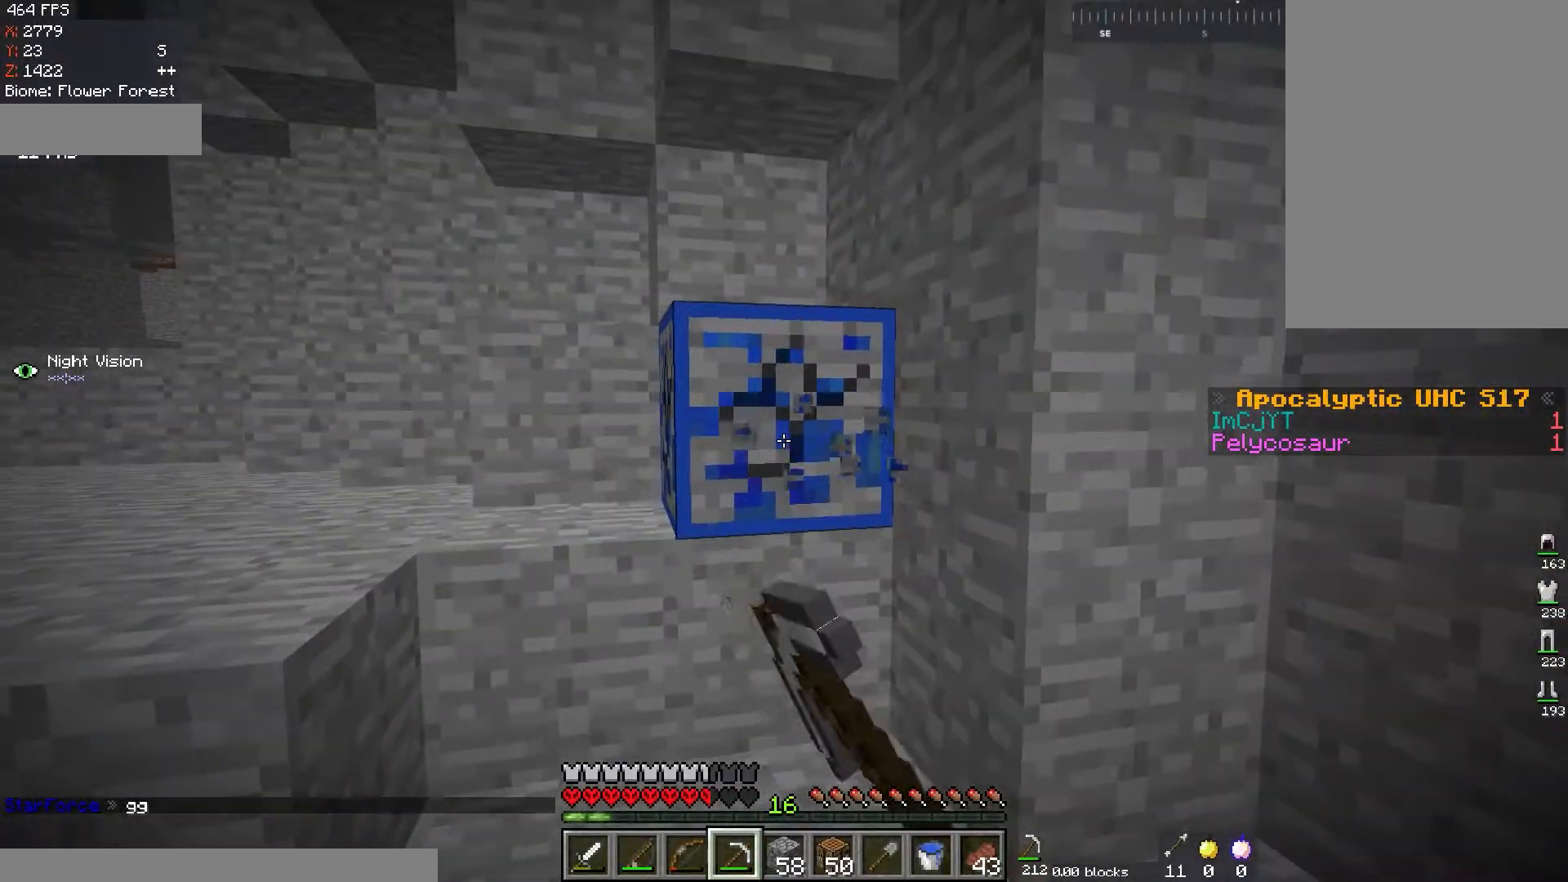
{"keys": ["w"], "mouse": ["left"], "events": [[351, "w", "down"]]}
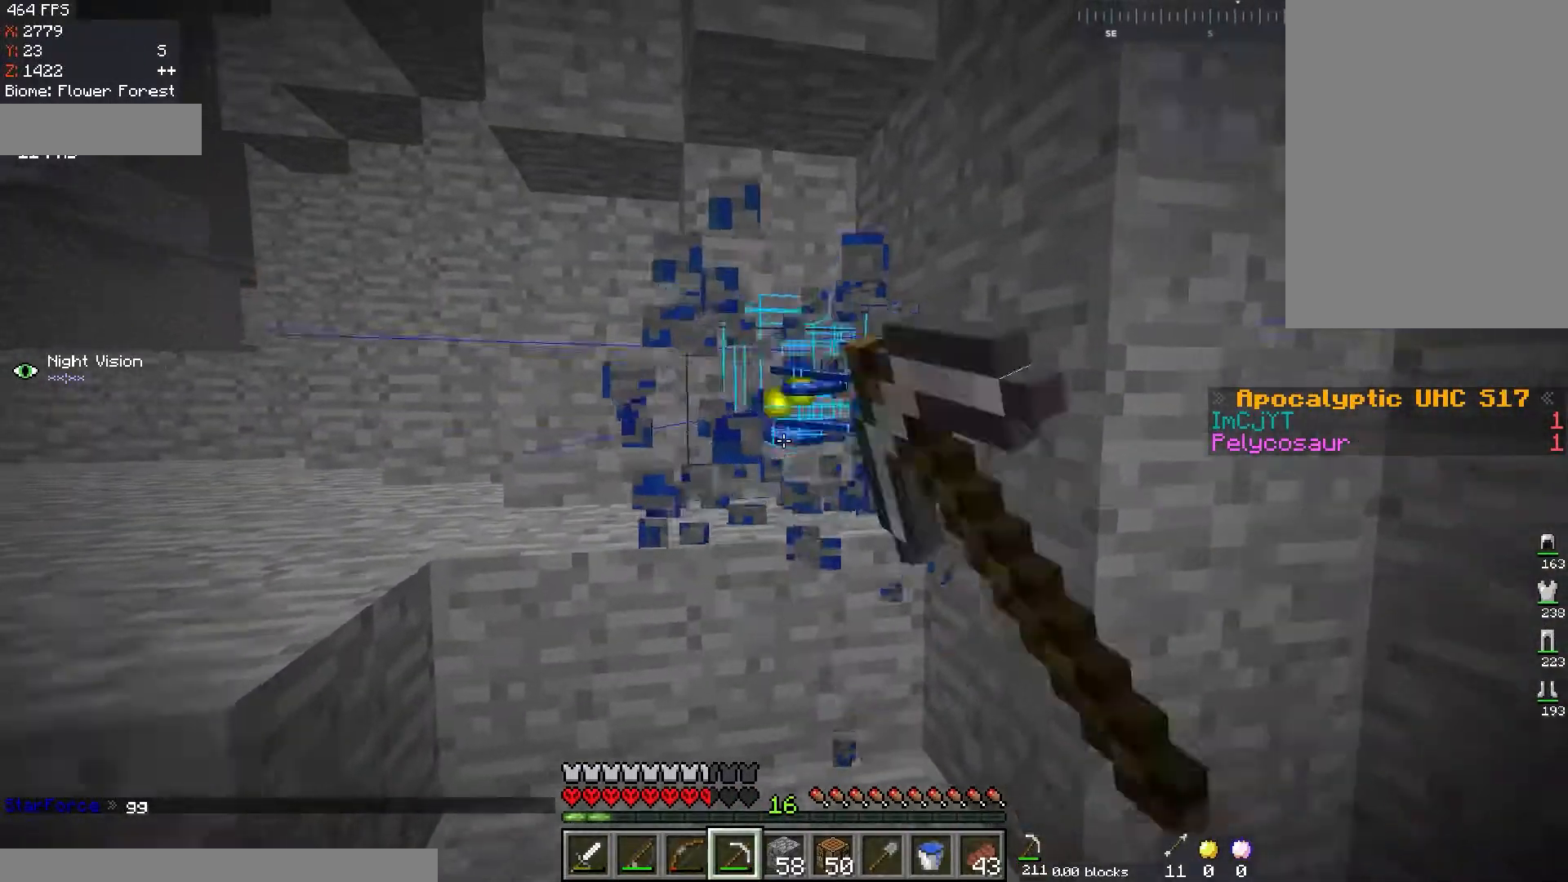
{"keys": [], "mouse": [], "events": [[200, "mouse_left", "up"], [317, "w", "up"]]}
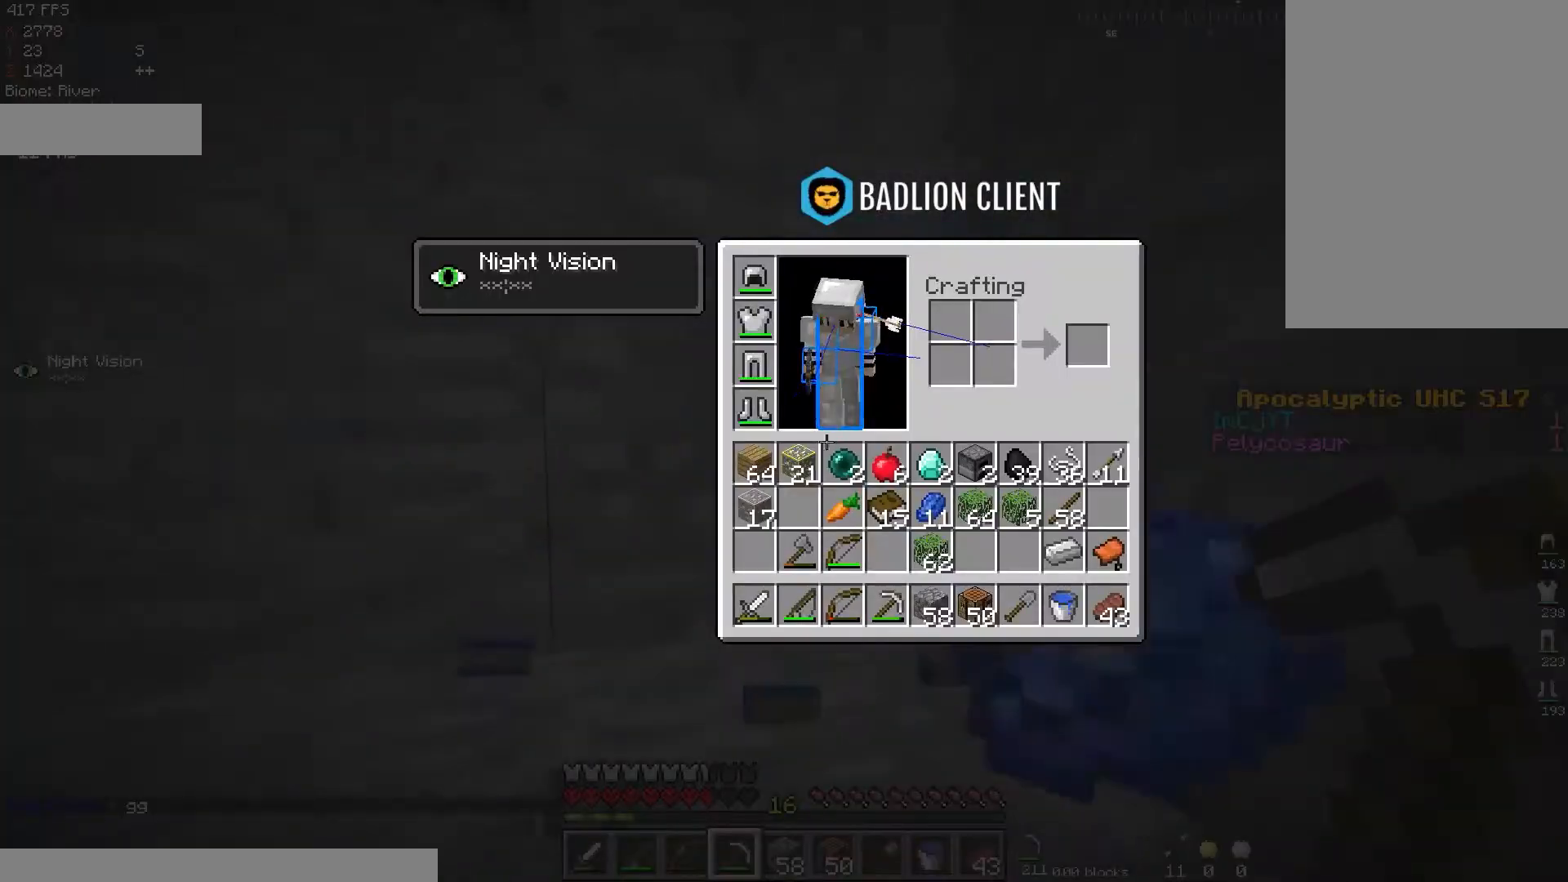
{"keys": ["a", "space", "w"], "mouse": [], "events": [[351, "w", "down"], [367, "a", "down"], [467, "space", "down"]]}
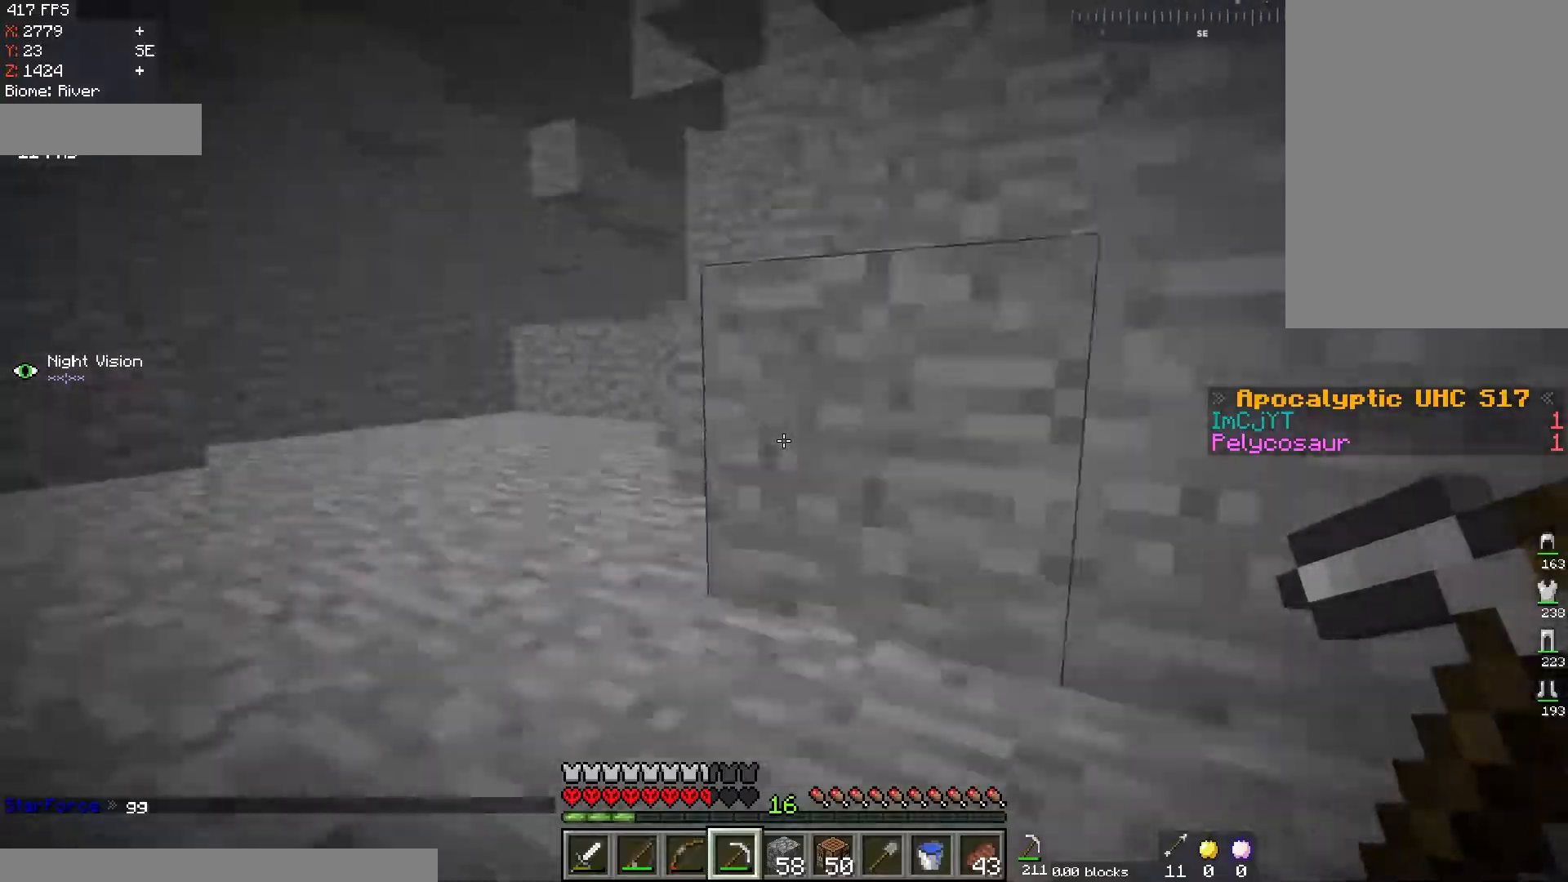
{"keys": ["a", "w"], "mouse": [], "events": [[200, "space", "up"]]}
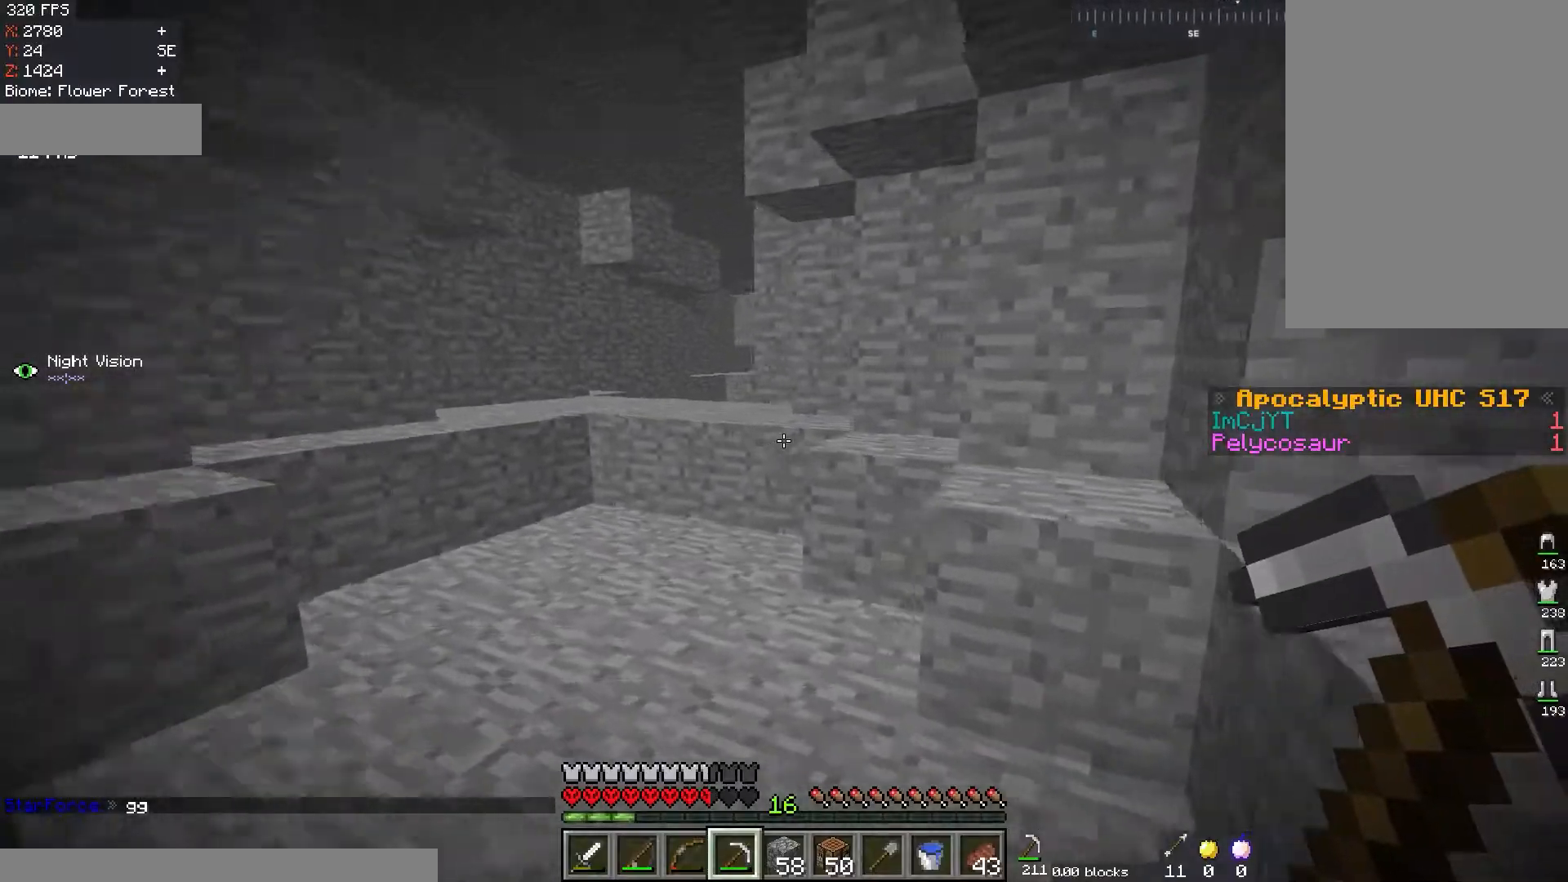
{"keys": ["w"], "mouse": [], "events": [[17, "space", "down"], [284, "space", "up"], [501, "a", "up"]]}
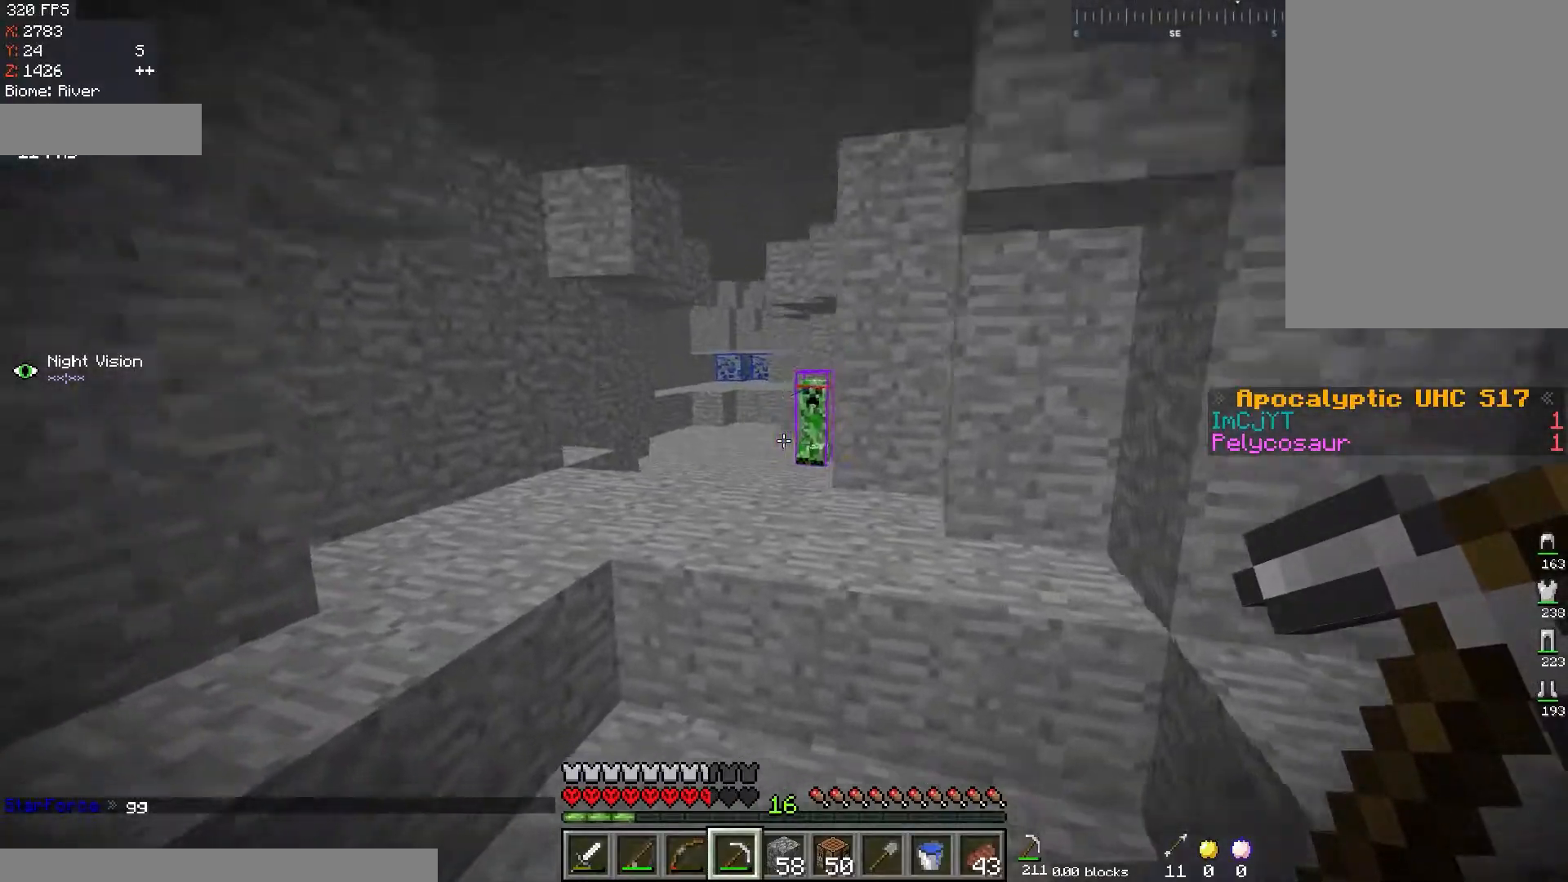
{"keys": ["w"], "mouse": [], "events": [[200, "space", "down"], [367, "space", "up"]]}
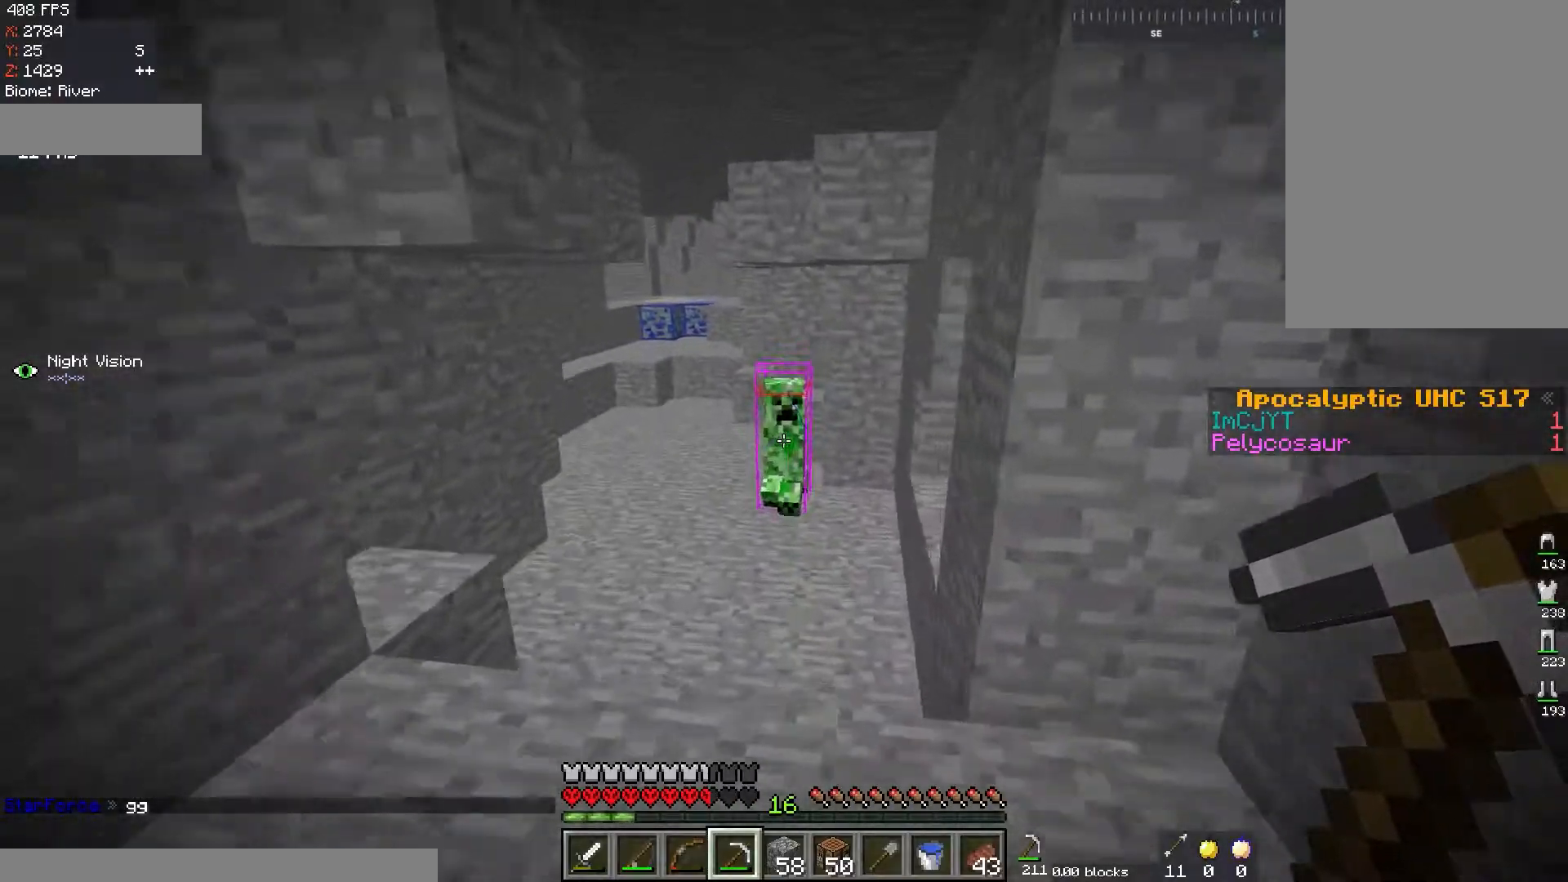
{"keys": ["w"], "mouse": ["left"], "events": [[117, "mouse_right", "down"], [267, "mouse_right", "up"], [301, "mouse_left", "down"]]}
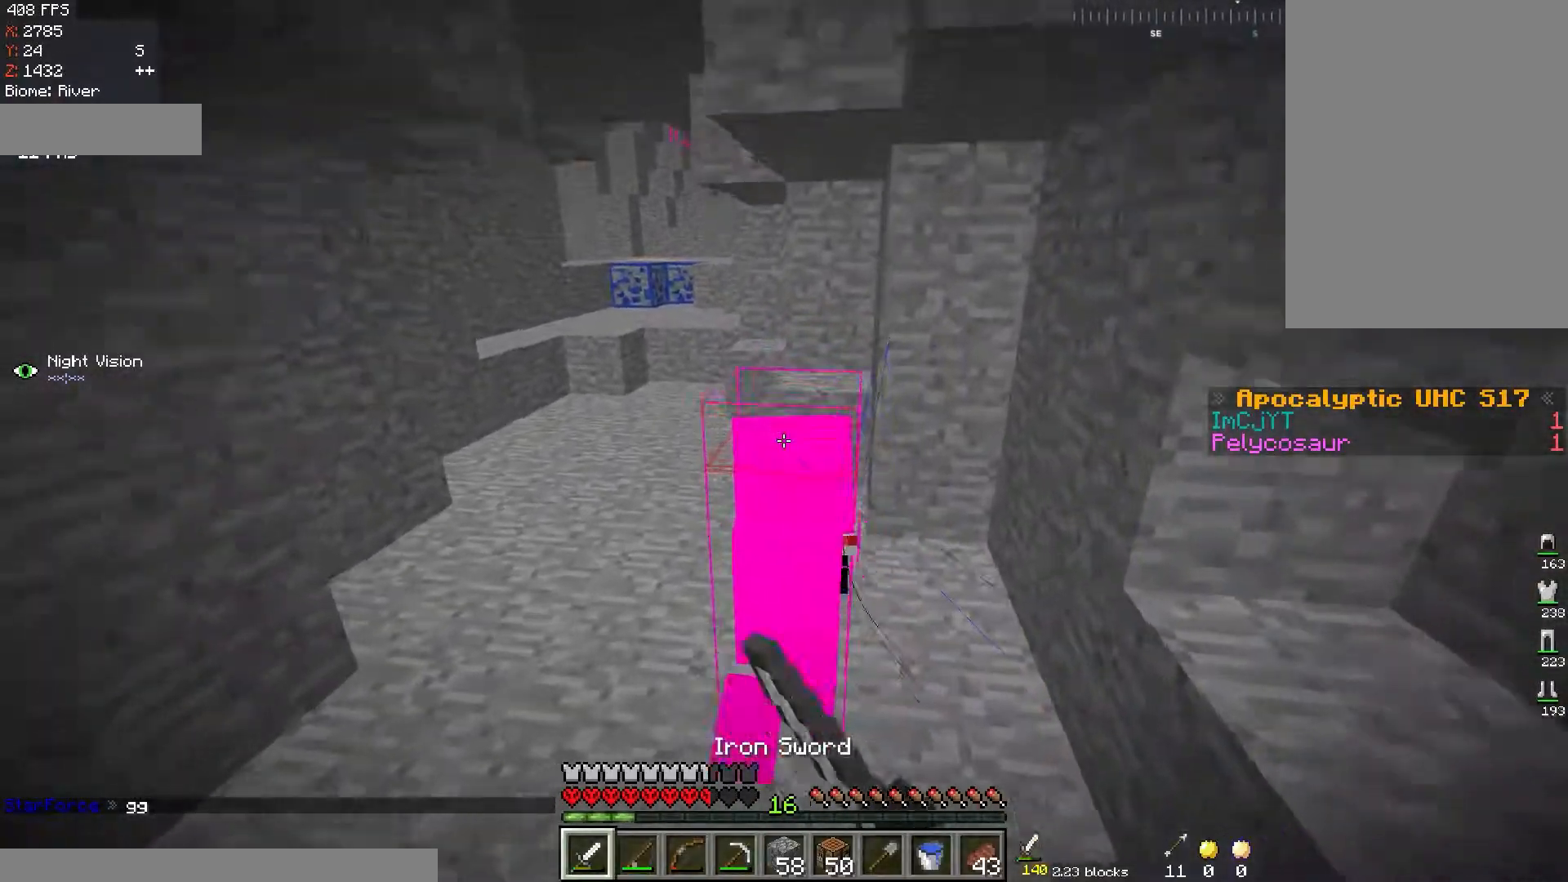
{"keys": [], "mouse": ["left"], "events": [[467, "w", "up"]]}
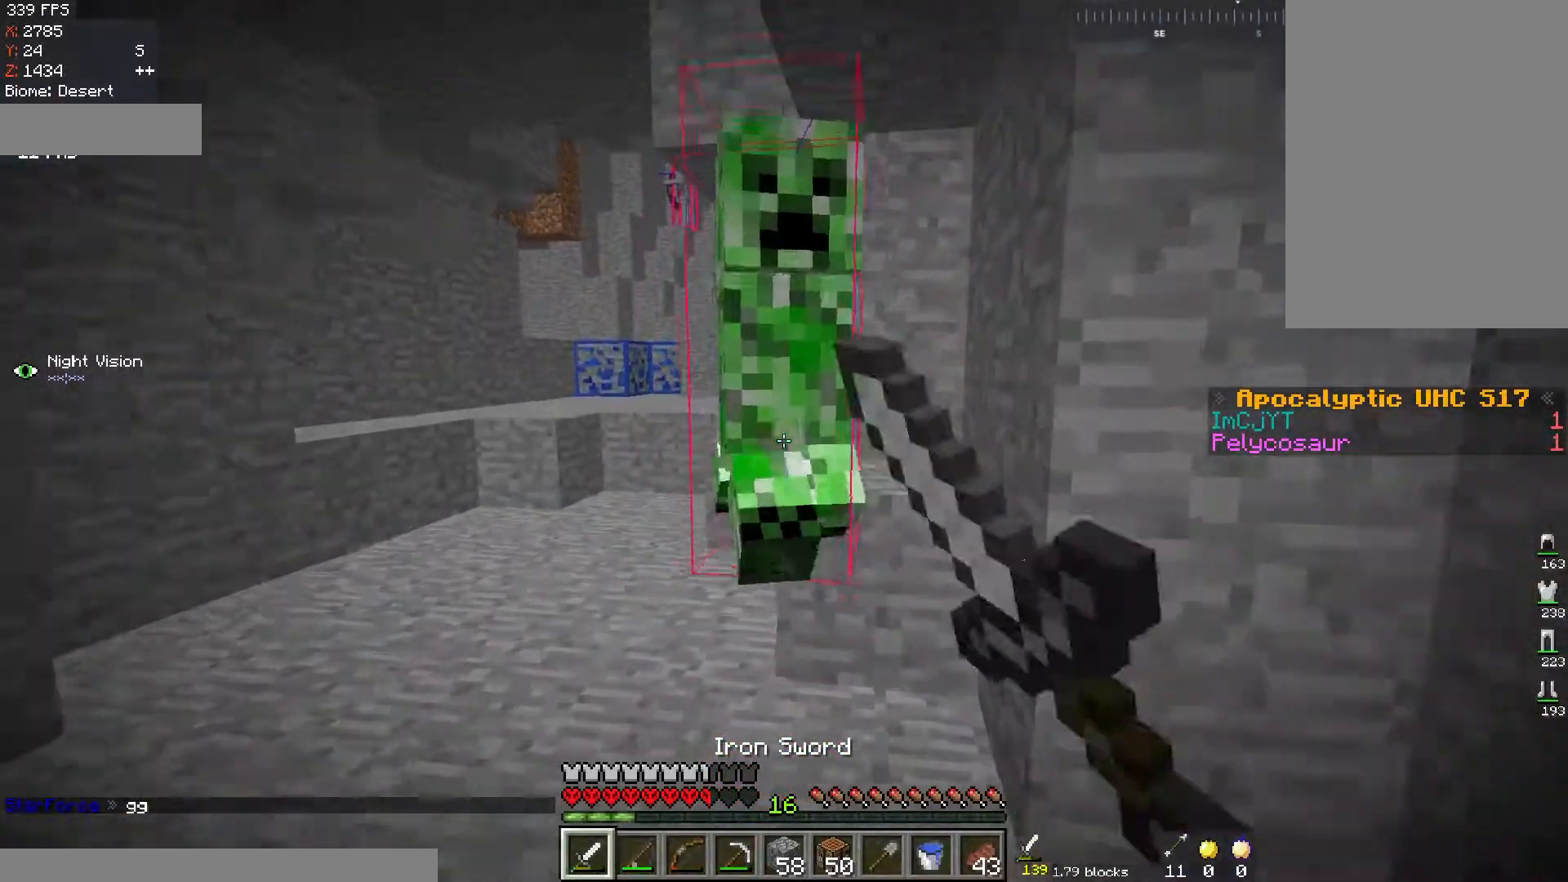
{"keys": ["s"], "mouse": [], "events": [[34, "mouse_left", "up"], [67, "mouse_left", "down"], [134, "s", "down"], [501, "mouse_left", "up"]]}
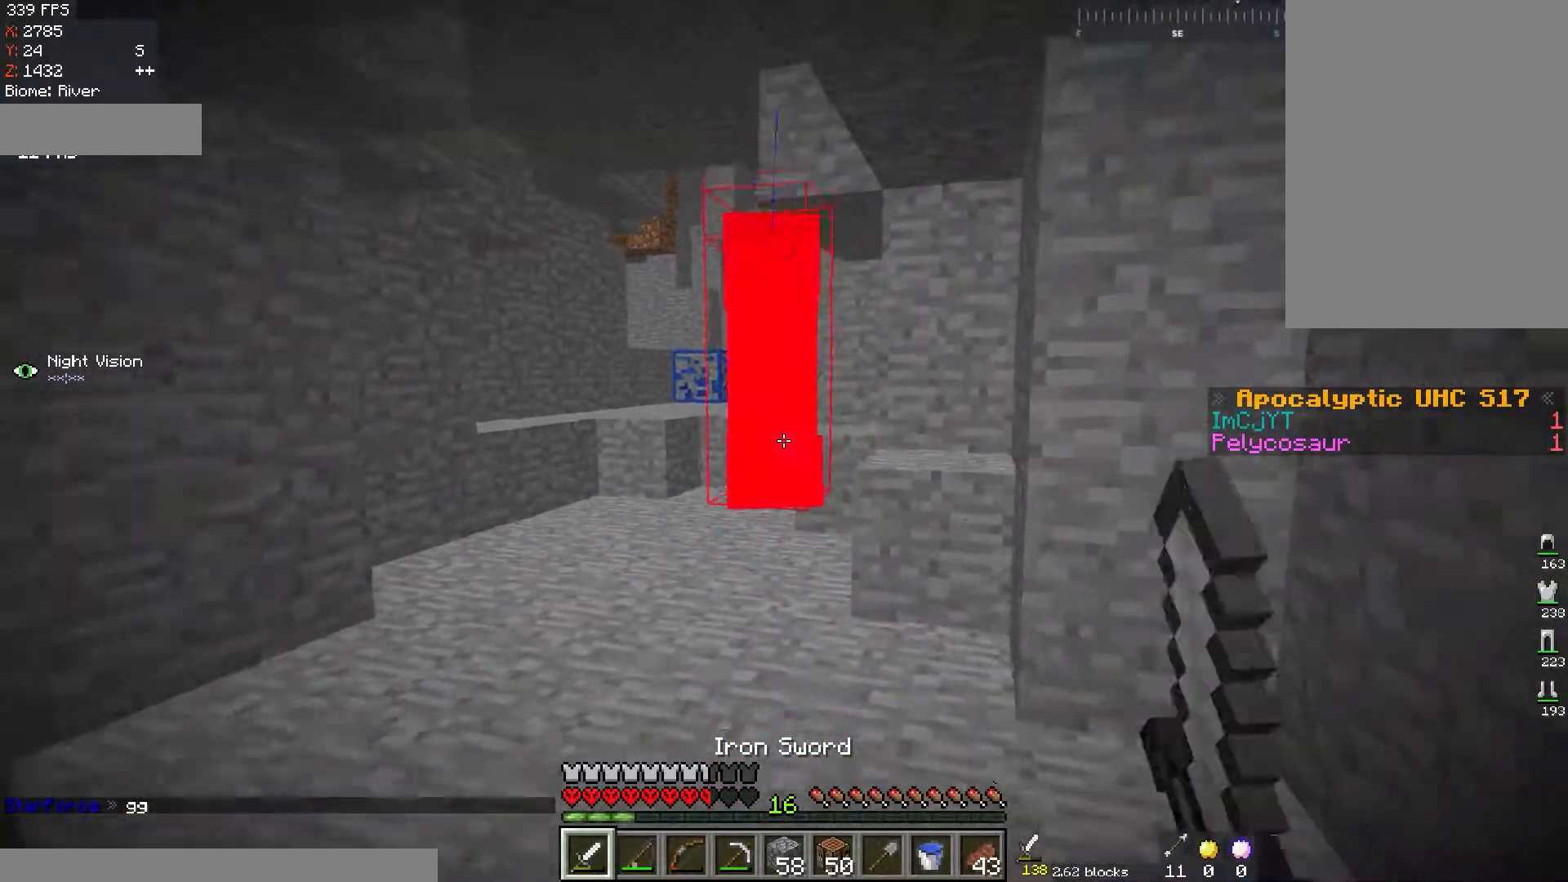
{"keys": ["s"], "mouse": [], "events": [[217, "mouse_right", "down"], [367, "mouse_right", "up"]]}
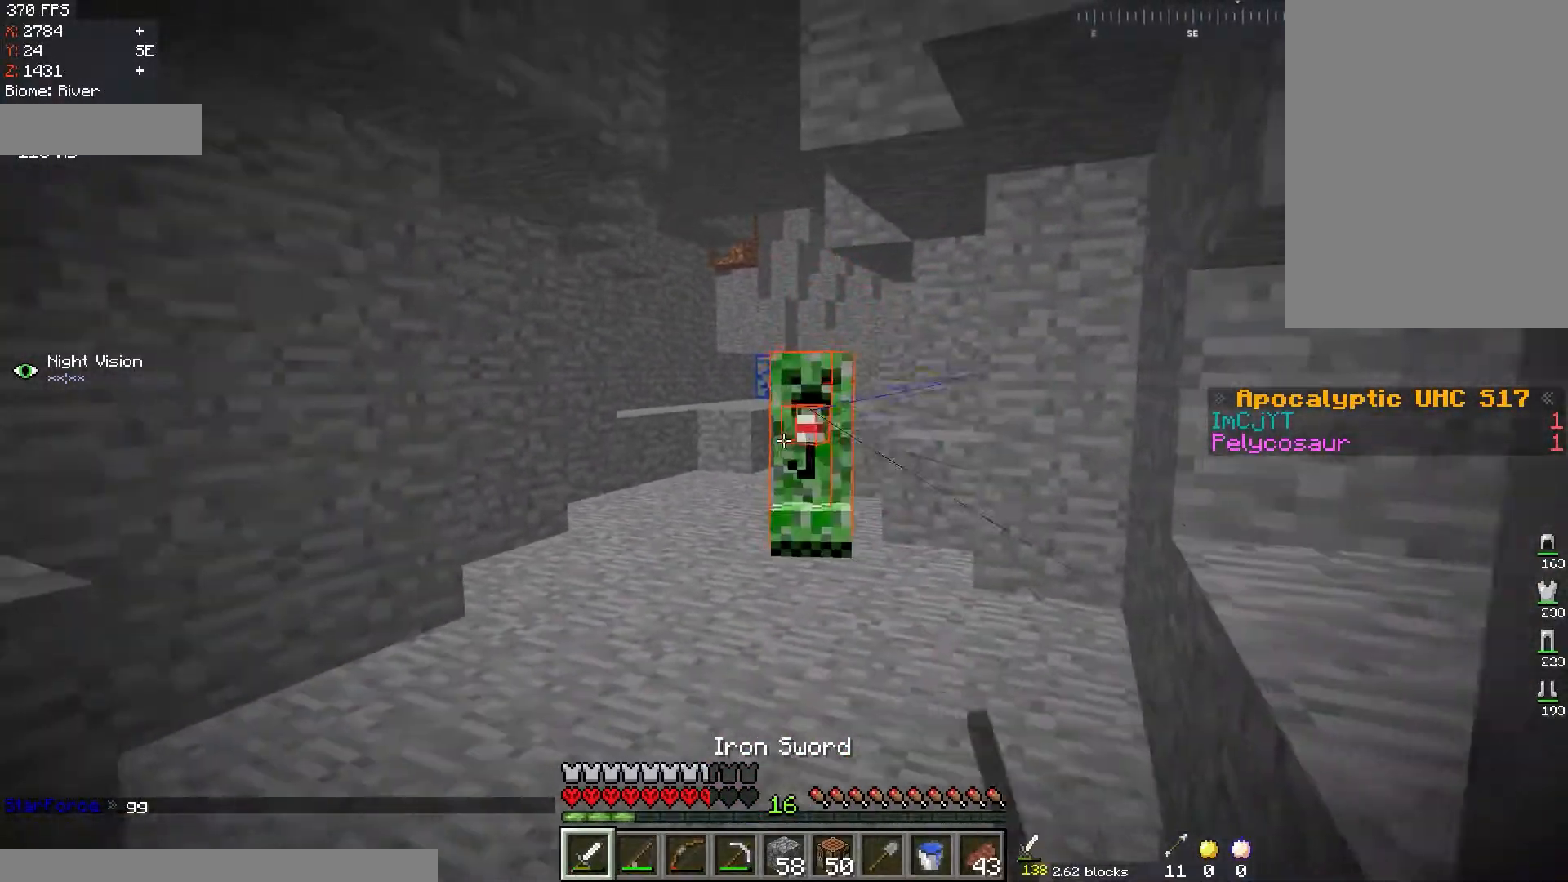
{"keys": ["w"], "mouse": [], "events": [[267, "s", "up"], [434, "w", "down"]]}
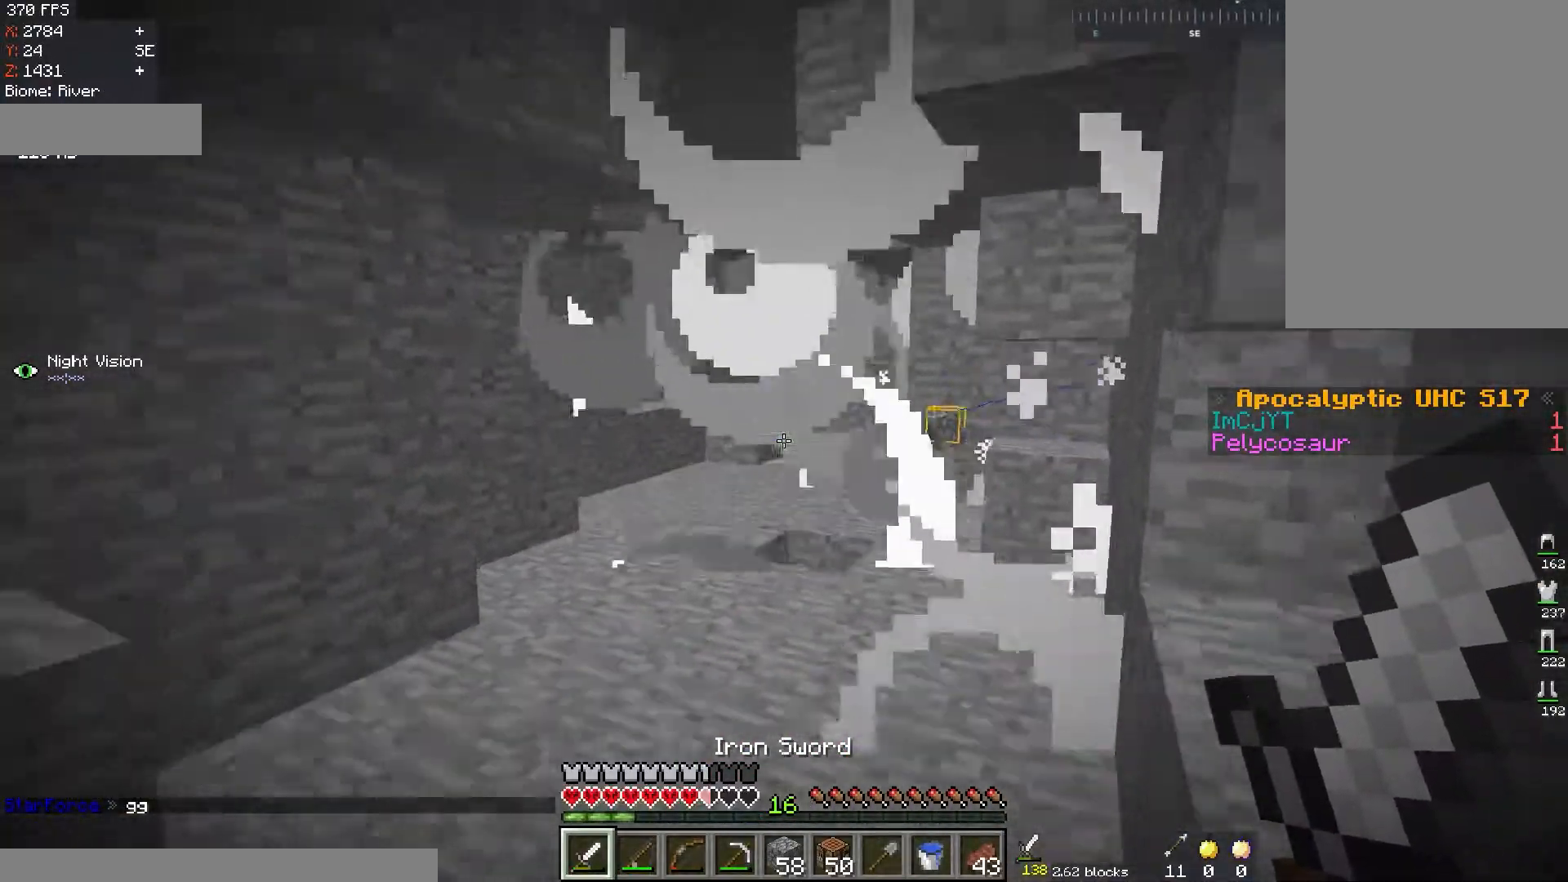
{"keys": ["a", "w"], "mouse": [], "events": [[450, "a", "down"]]}
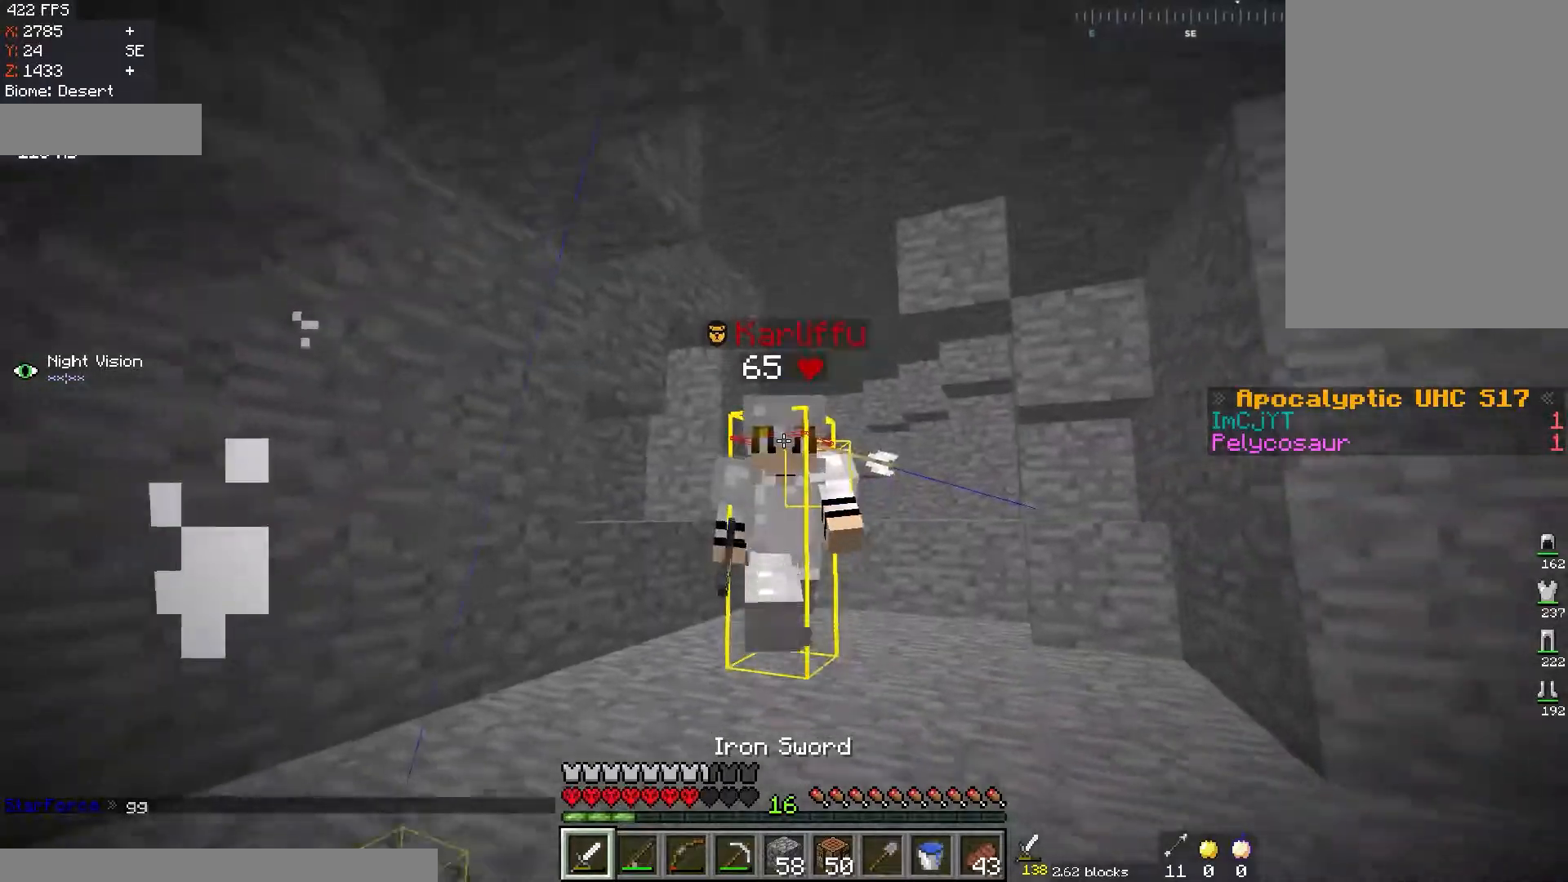
{"keys": ["w"], "mouse": [], "events": [[150, "space", "down"], [217, "a", "up"], [401, "space", "up"]]}
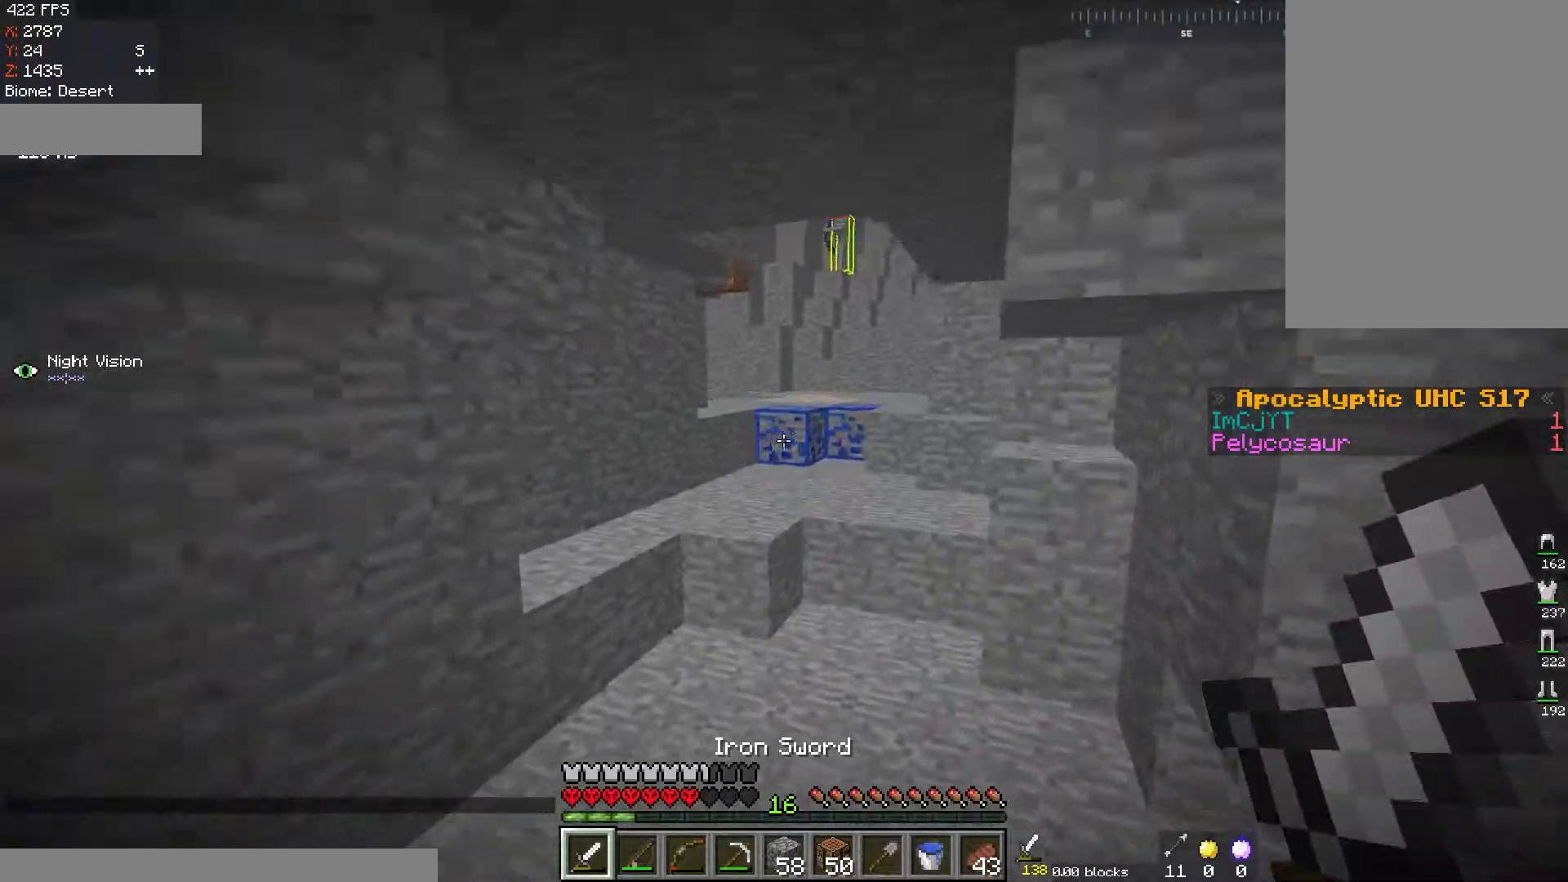
{"keys": ["space", "w"], "mouse": [], "events": [[367, "space", "down"]]}
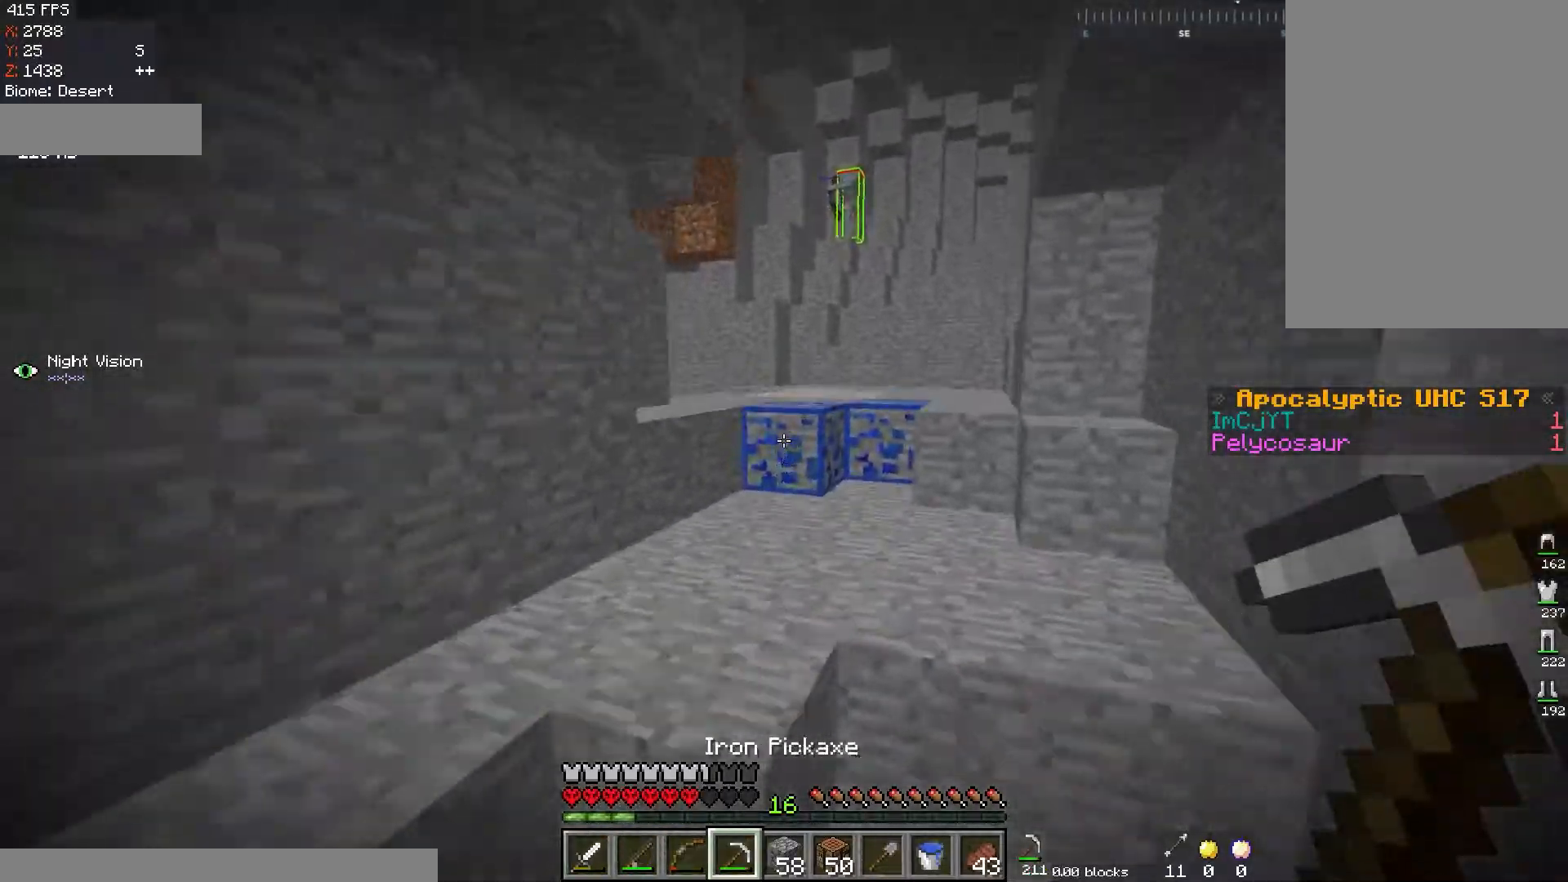
{"keys": ["w"], "mouse": [], "events": [[134, "space", "up"]]}
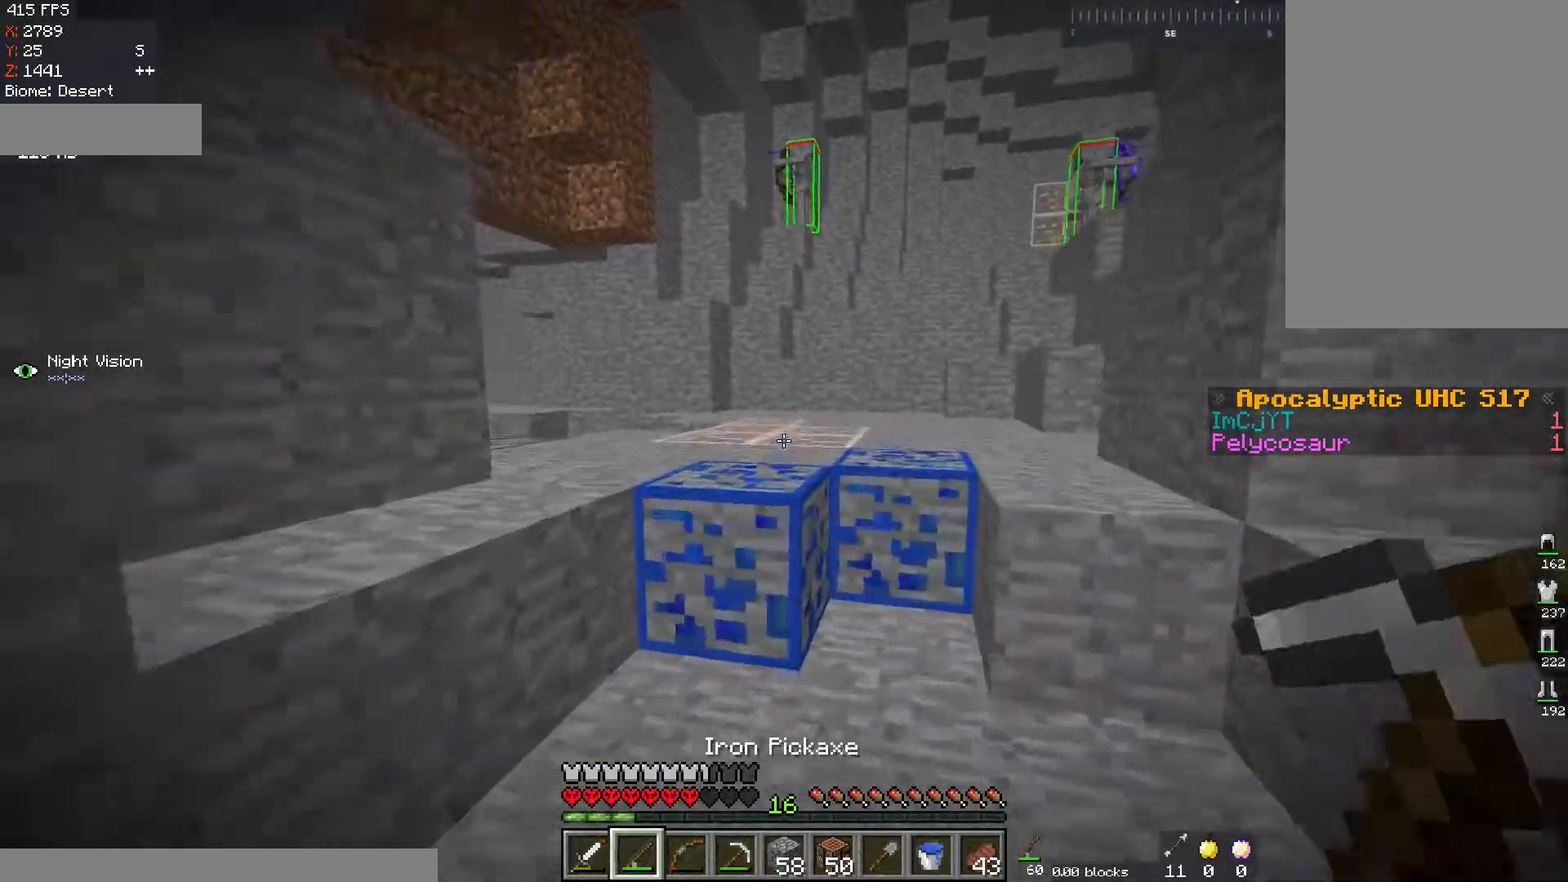
{"keys": ["d", "s"], "mouse": [], "events": [[100, "space", "down"], [333, "space", "up"], [434, "d", "down"], [450, "w", "up"], [500, "s", "down"]]}
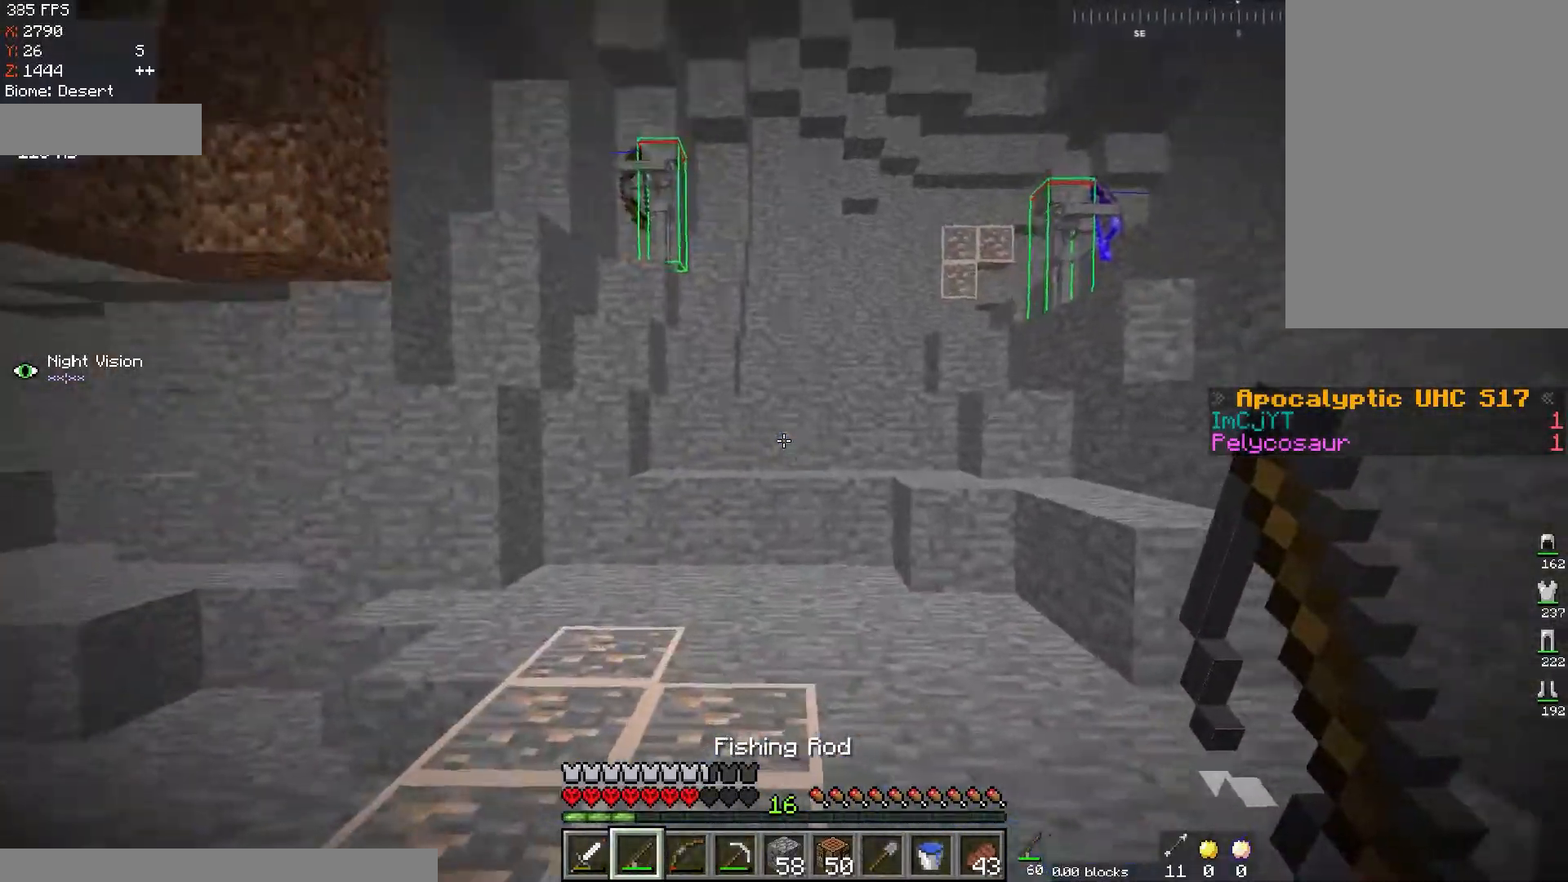
{"keys": ["d", "s"], "mouse": [], "events": [[384, "s", "up"], [501, "s", "down"]]}
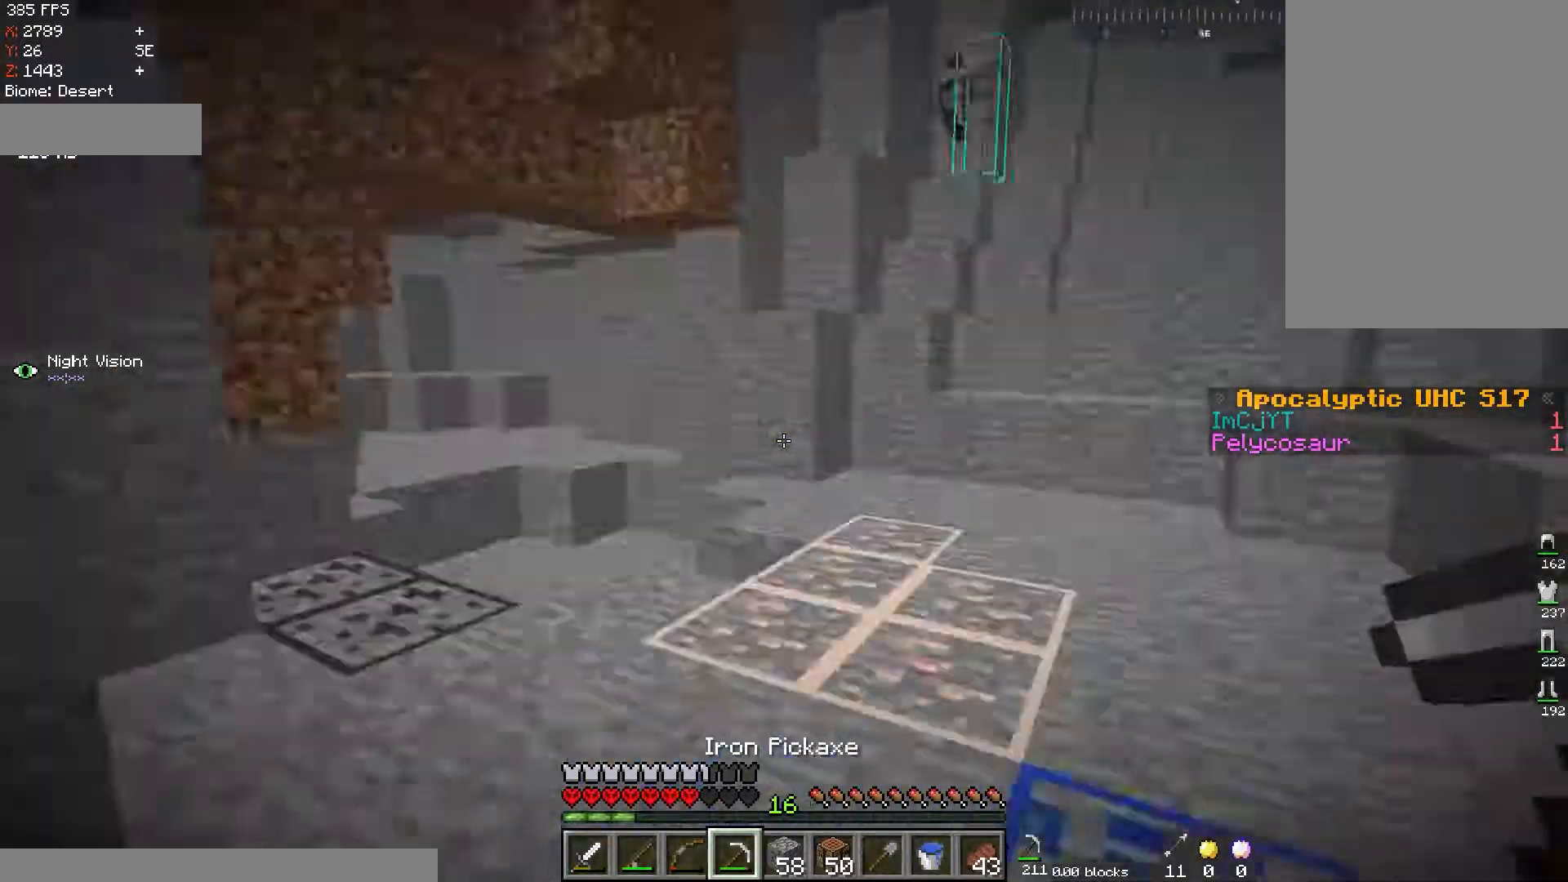
{"keys": ["a", "s"], "mouse": ["right"], "events": [[150, "d", "up"], [400, "mouse_right", "down"], [434, "a", "down"]]}
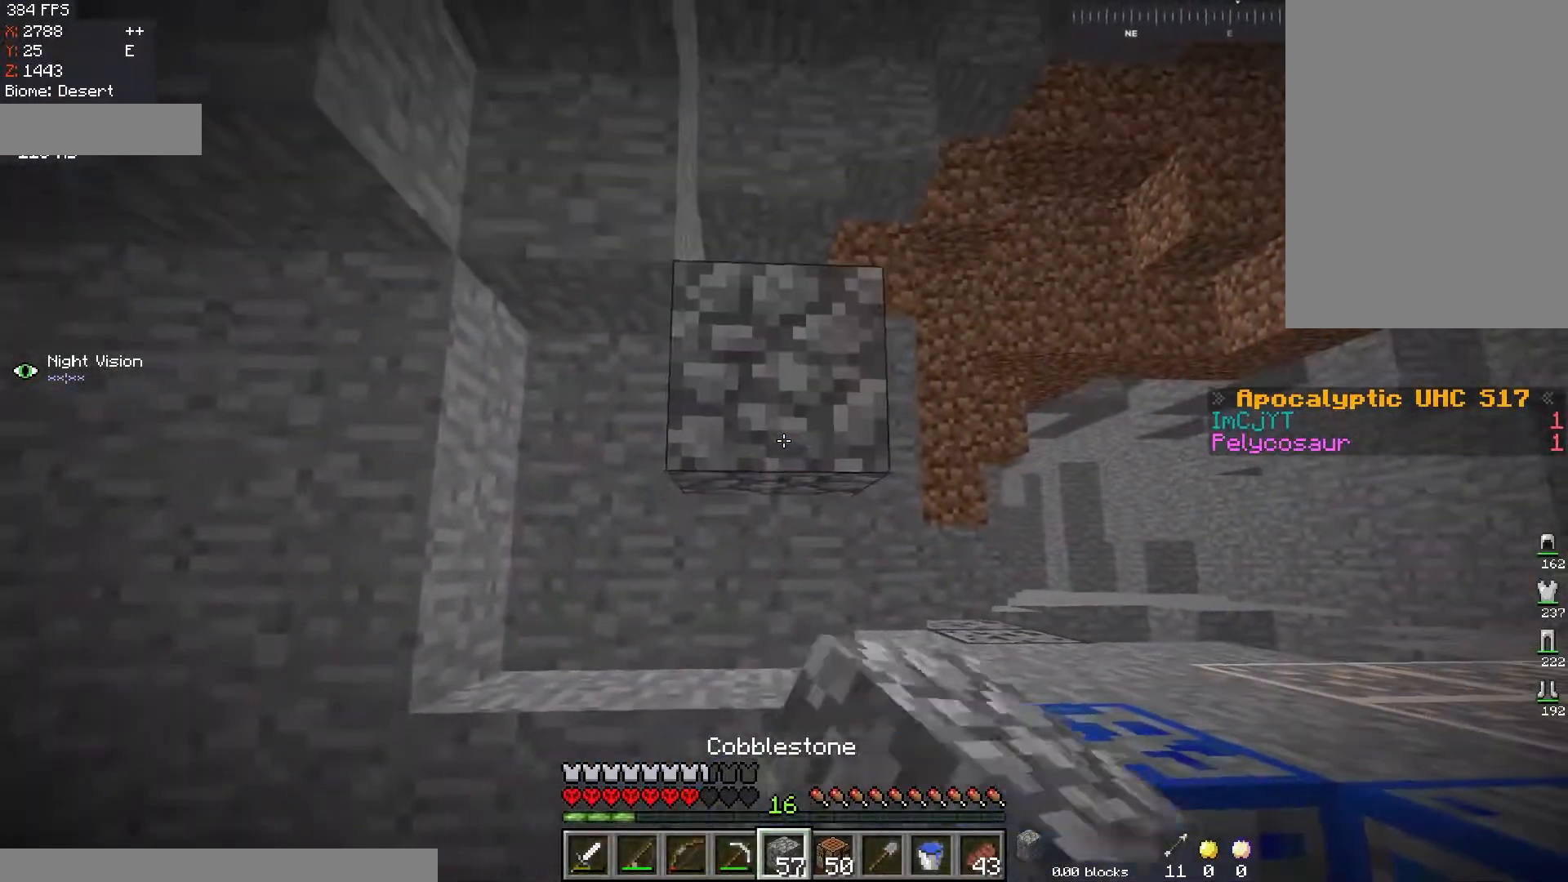
{"keys": ["d", "s"], "mouse": [], "events": [[251, "a", "up"], [501, "d", "down"], [501, "mouse_right", "up"]]}
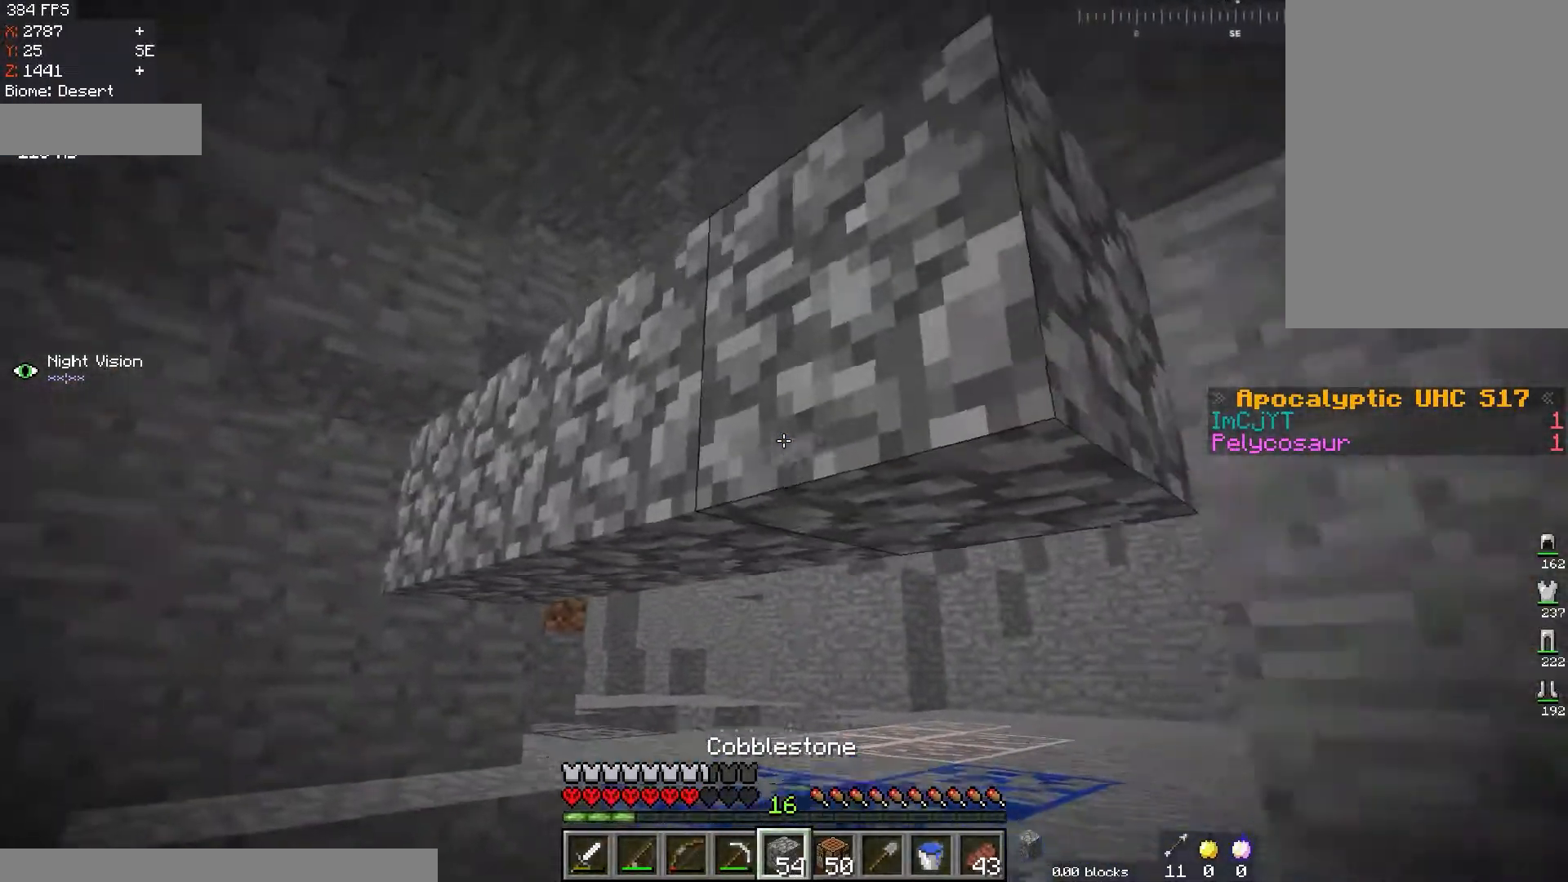
{"keys": [], "mouse": ["left"], "events": [[167, "d", "up"], [167, "s", "up"], [434, "mouse_left", "down"]]}
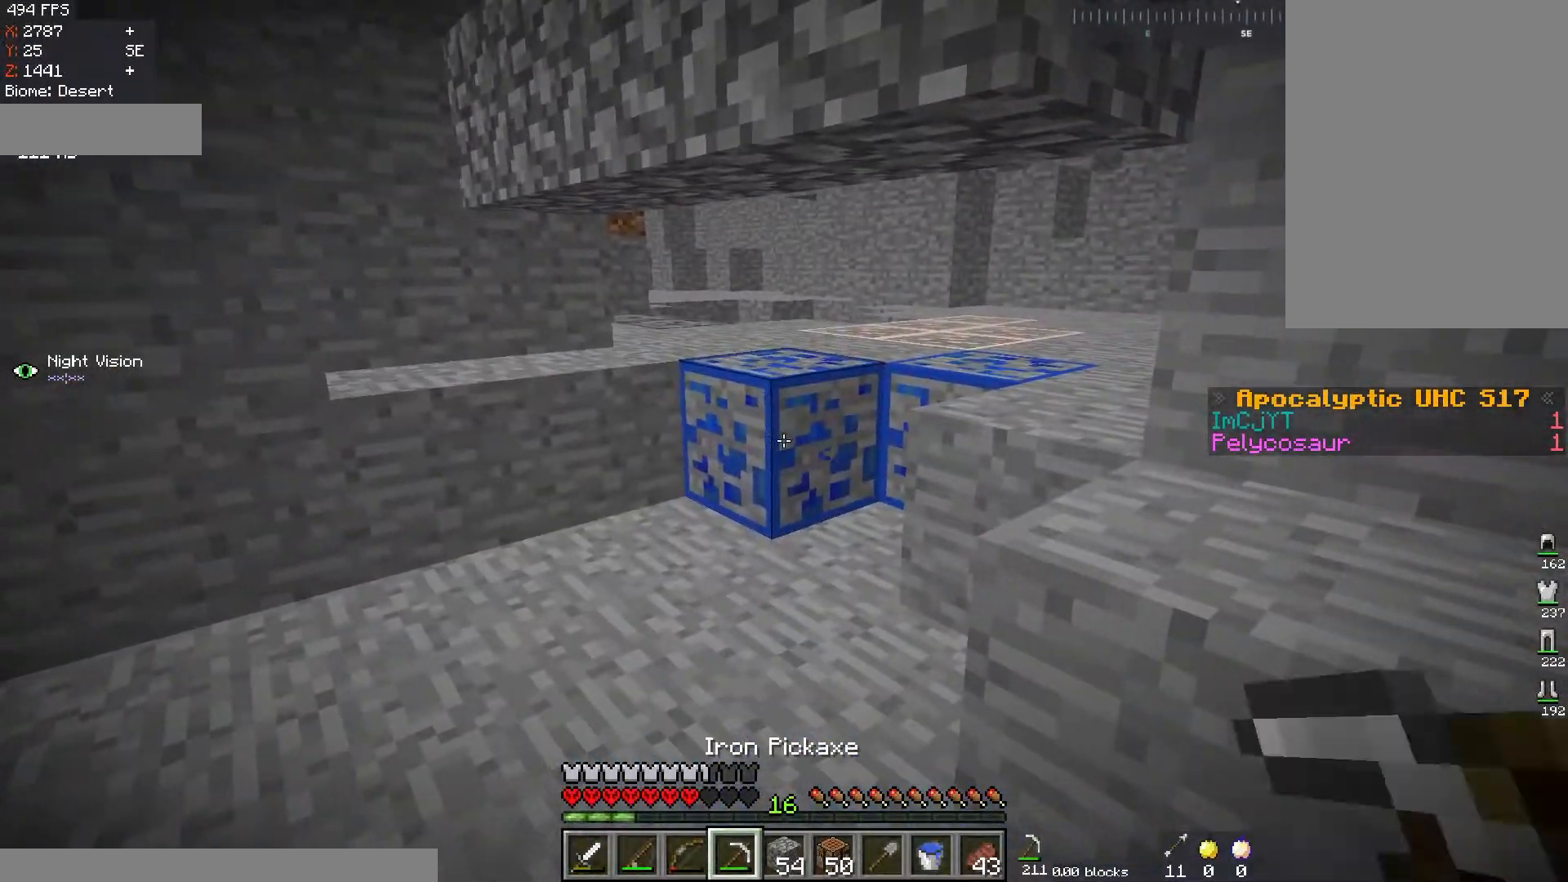
{"keys": [], "mouse": [], "events": [[134, "mouse_left", "up"], [301, "w", "down"], [351, "mouse_right", "down"], [484, "w", "up"], [501, "mouse_right", "up"]]}
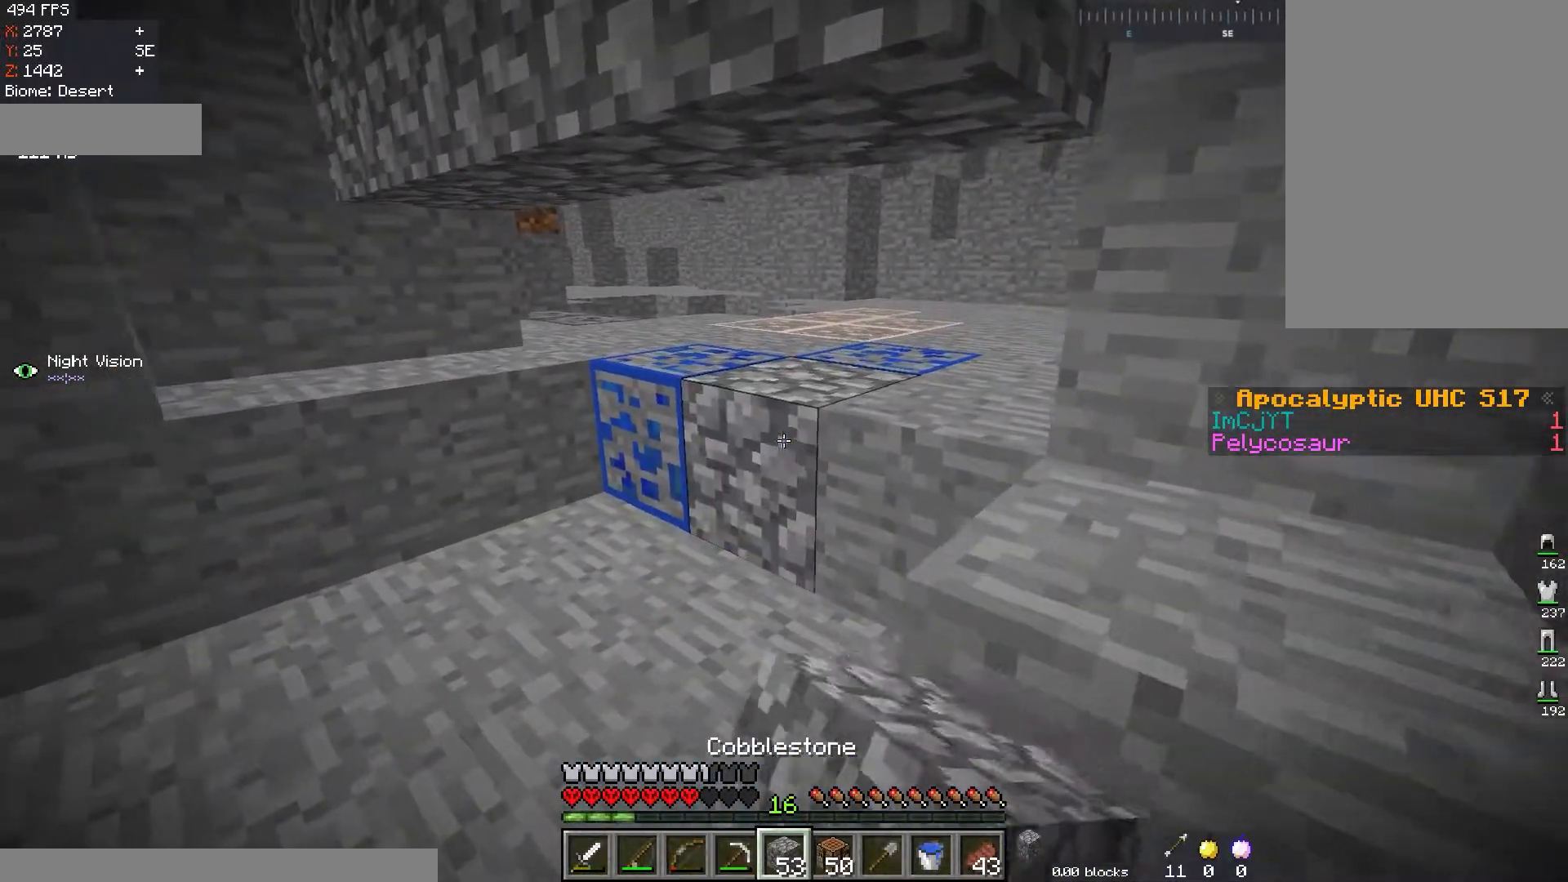
{"keys": [], "mouse": [], "events": [[183, "s", "down"], [383, "s", "up"]]}
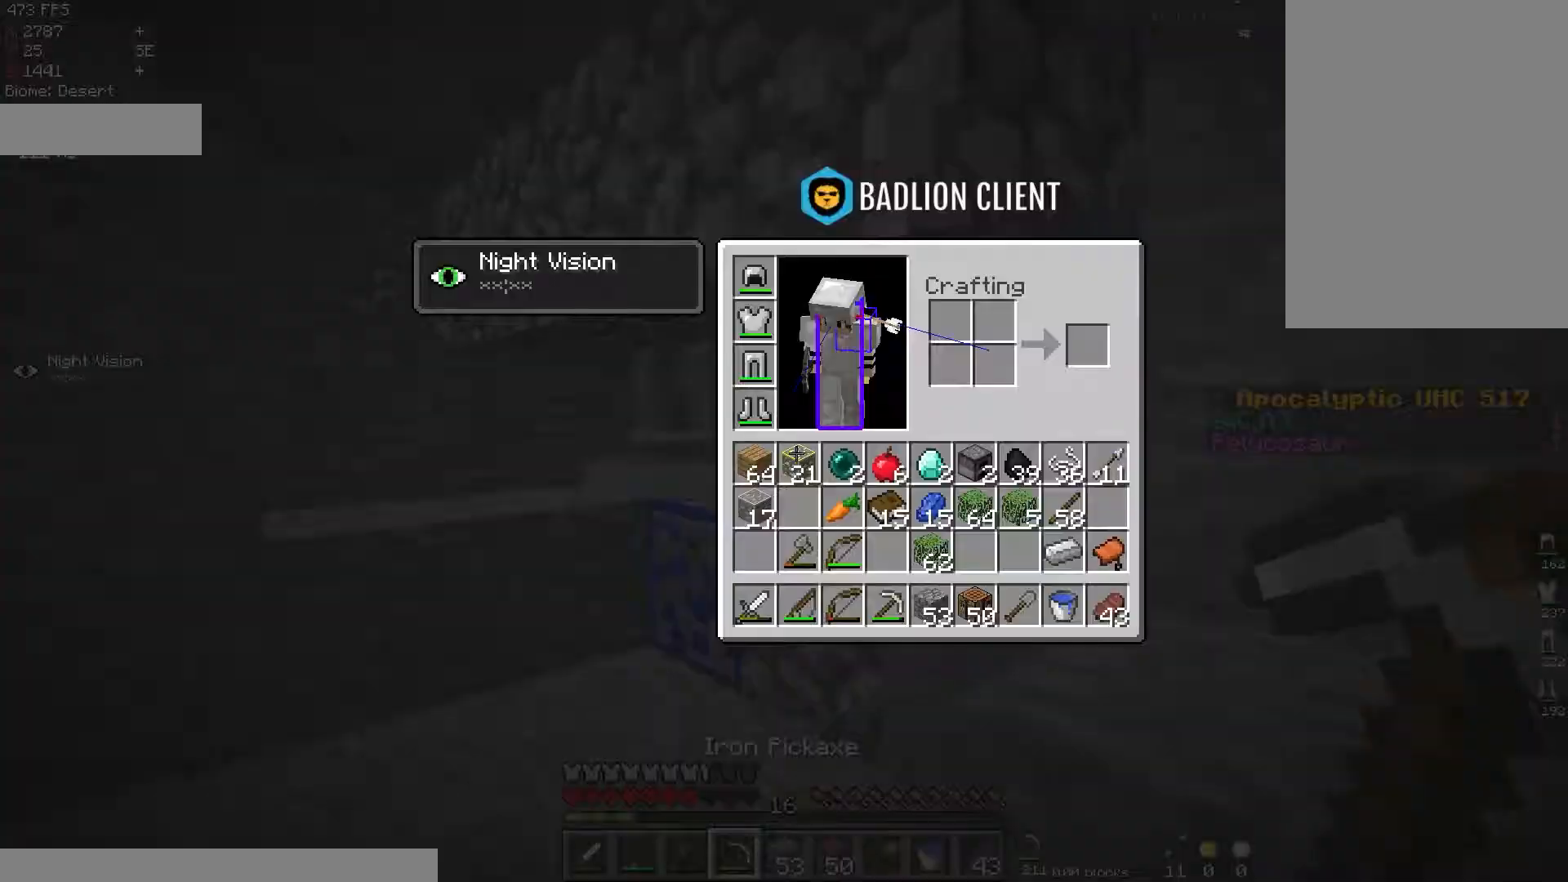
{"keys": [], "mouse": [], "events": []}